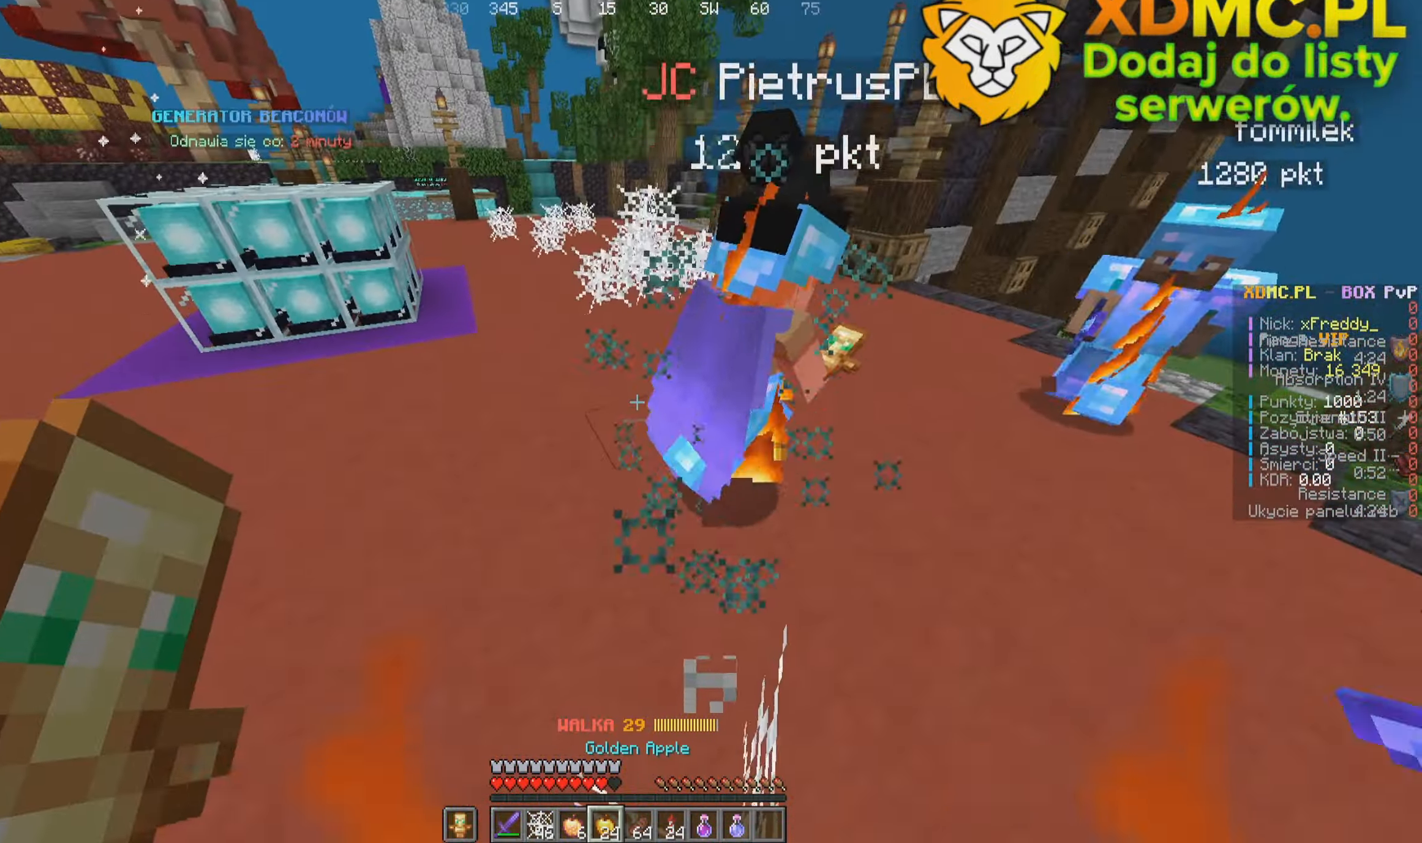
Gameplay with keyboard and mouse; each line is a JSON object with the keys and mouse buttons held at the frame after it. "events" lists presses ("down") and releases ("up") of "a", "d", "s", "w", "mouse_left" and "mouse_right" between this image and that frame as [ms after this image, input, new state], when the widget could be followed in between. "mouse_left", "mouse_right" = the "left", "right" buttons of the "mouse" list. No other keys are recorded. Fast repeated clicks can show as one long hold. Mouse movement is not recorded.
{"keys": ["a", "w"], "mouse": ["left", "right"], "events": [[50, "mouse_right", "down"], [383, "mouse_left", "down"]]}
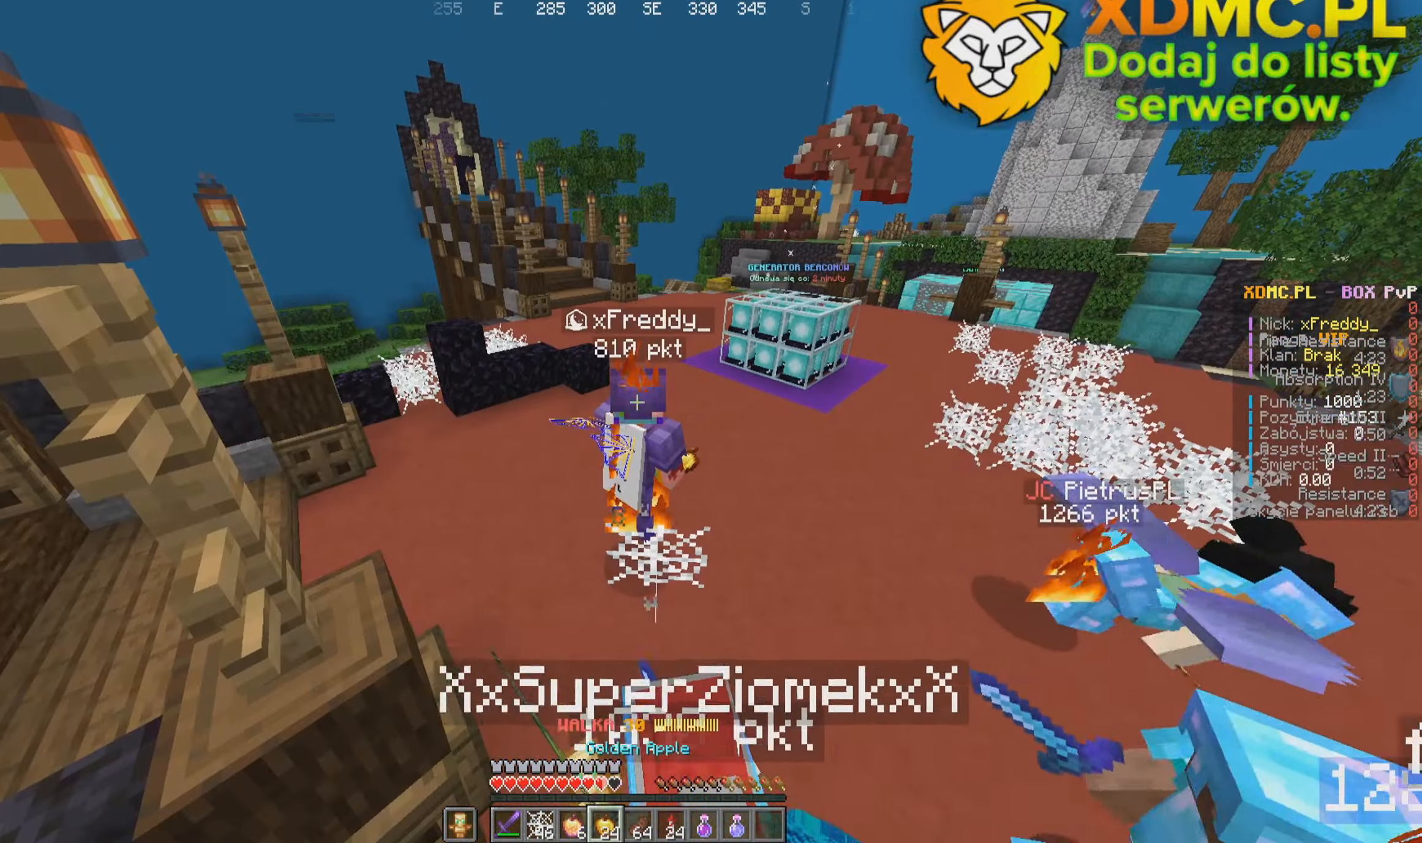
{"keys": ["a", "w"], "mouse": ["right"], "events": [[50, "mouse_left", "up"]]}
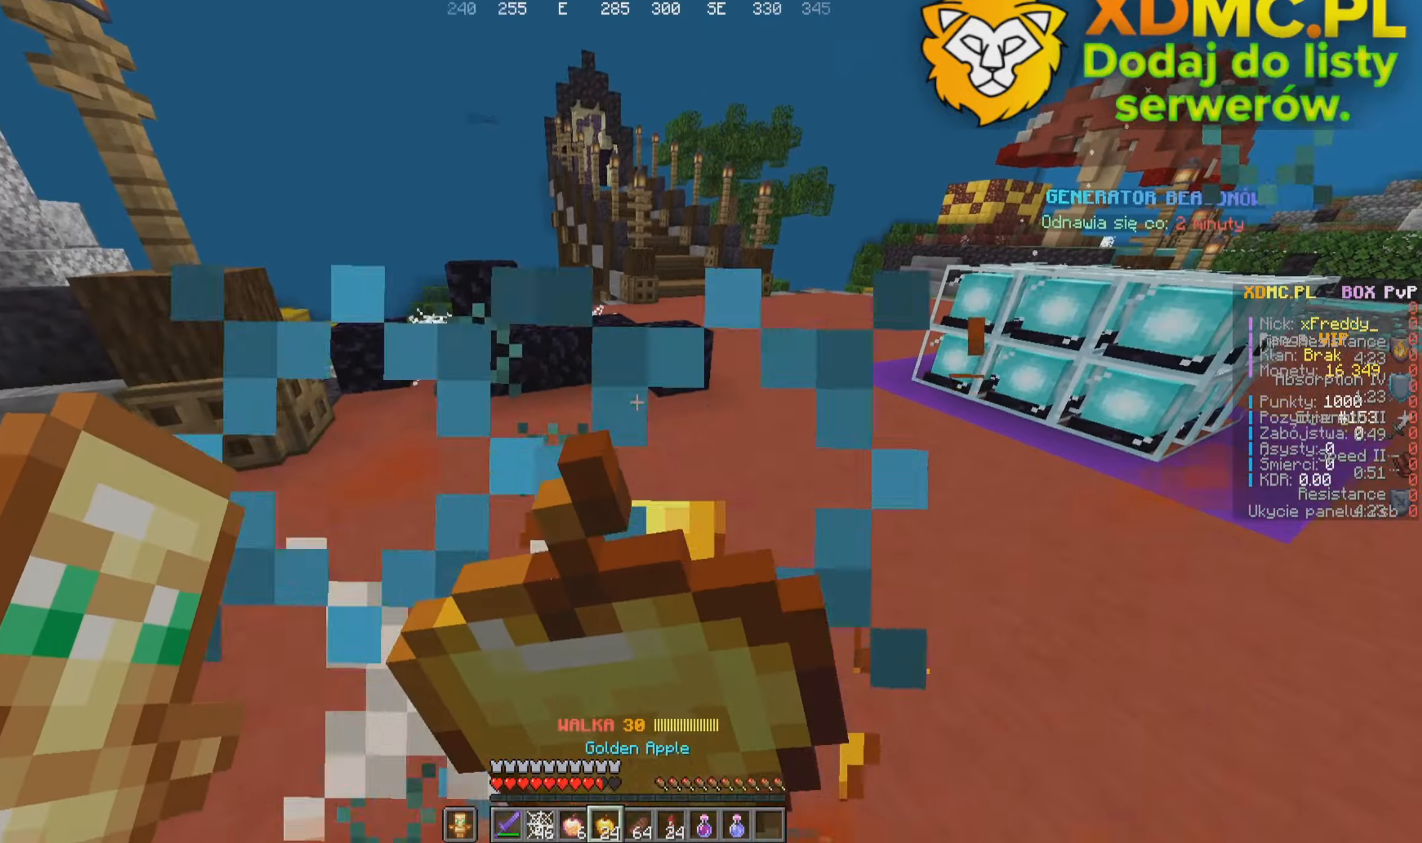
{"keys": ["d", "w"], "mouse": ["right"], "events": [[100, "d", "down"], [167, "a", "up"]]}
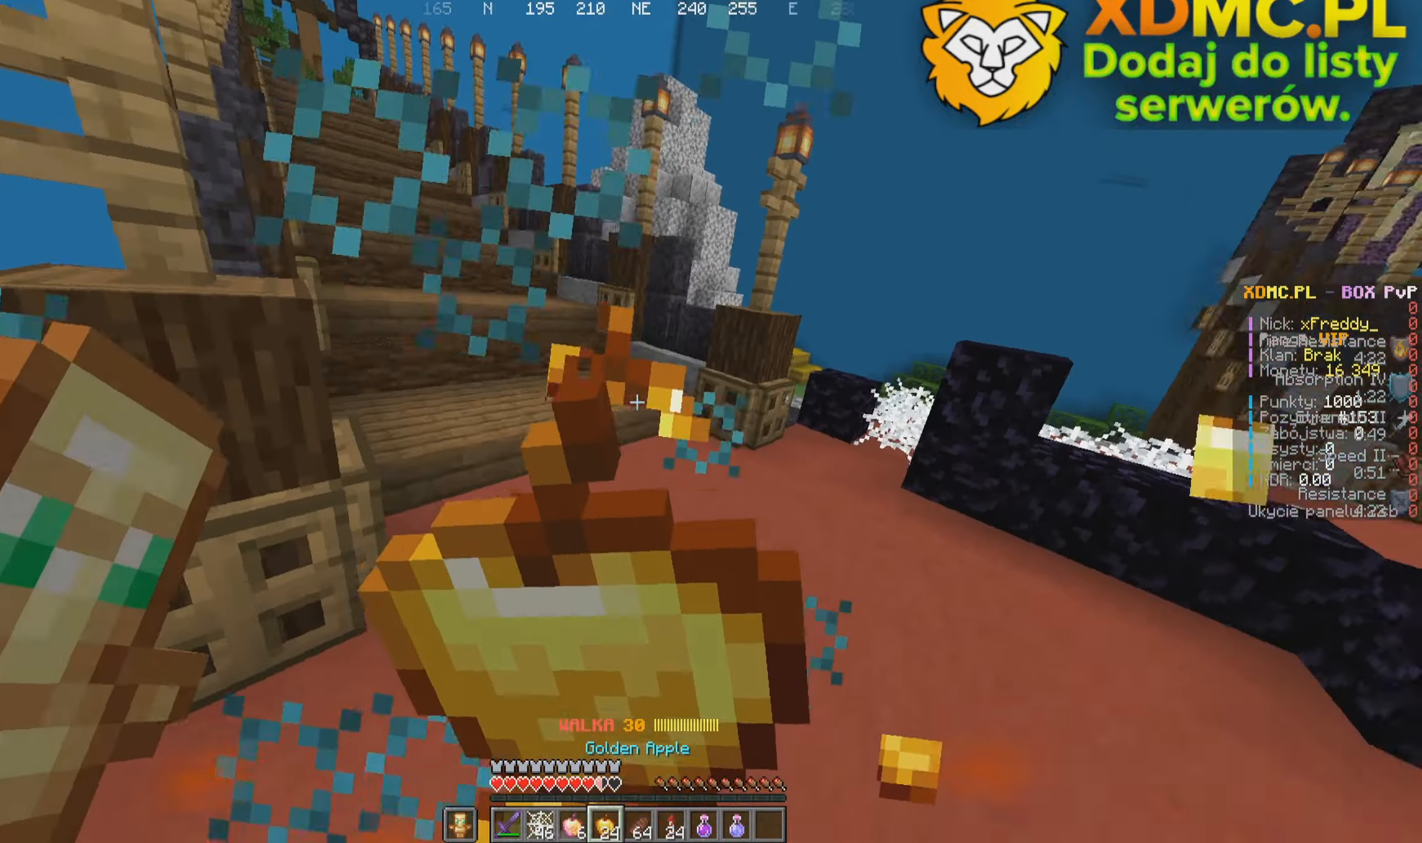
{"keys": ["w"], "mouse": ["right"], "events": [[400, "d", "up"]]}
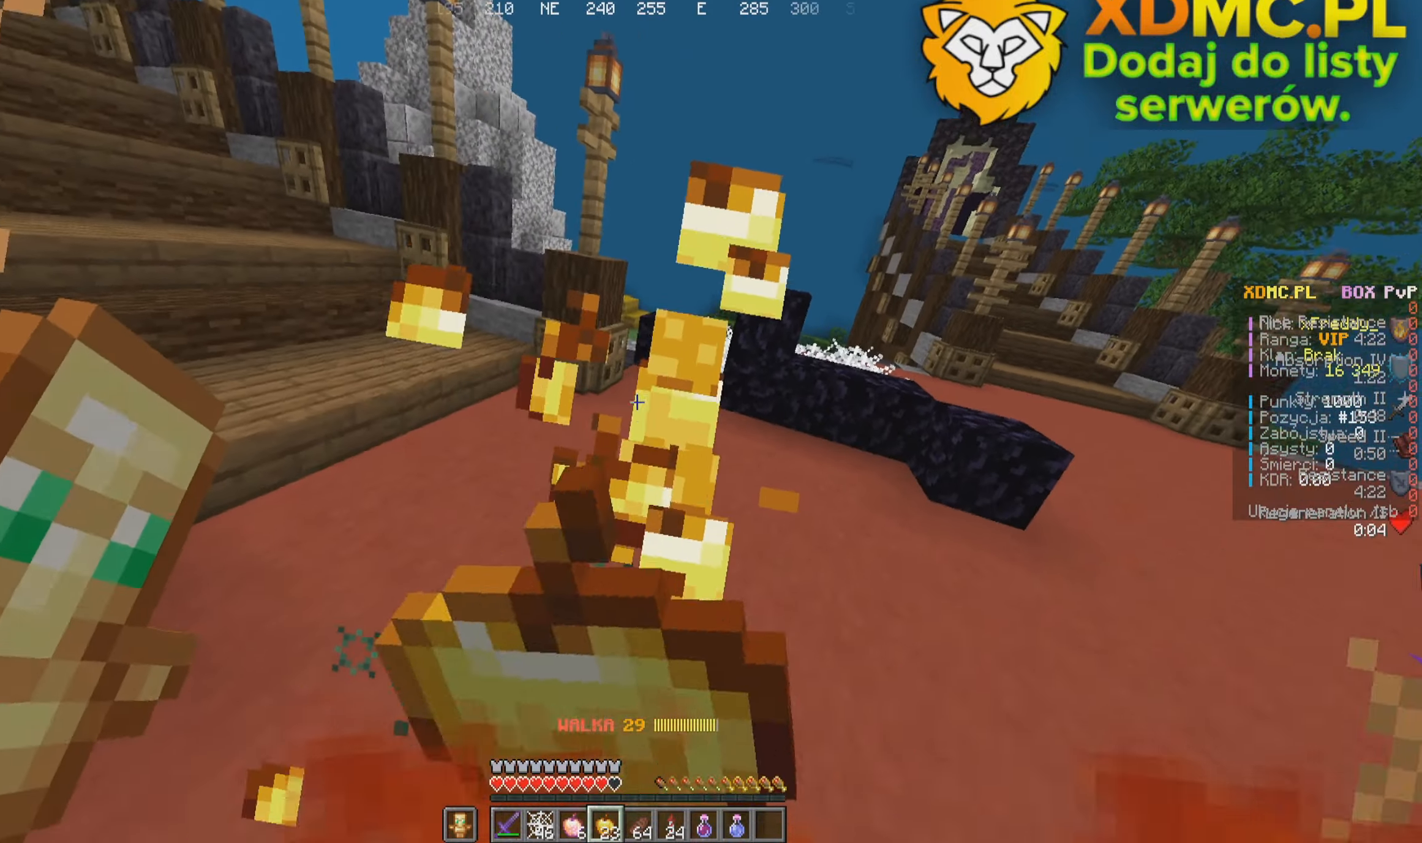
{"keys": [], "mouse": [], "events": [[50, "mouse_right", "up"], [350, "w", "up"]]}
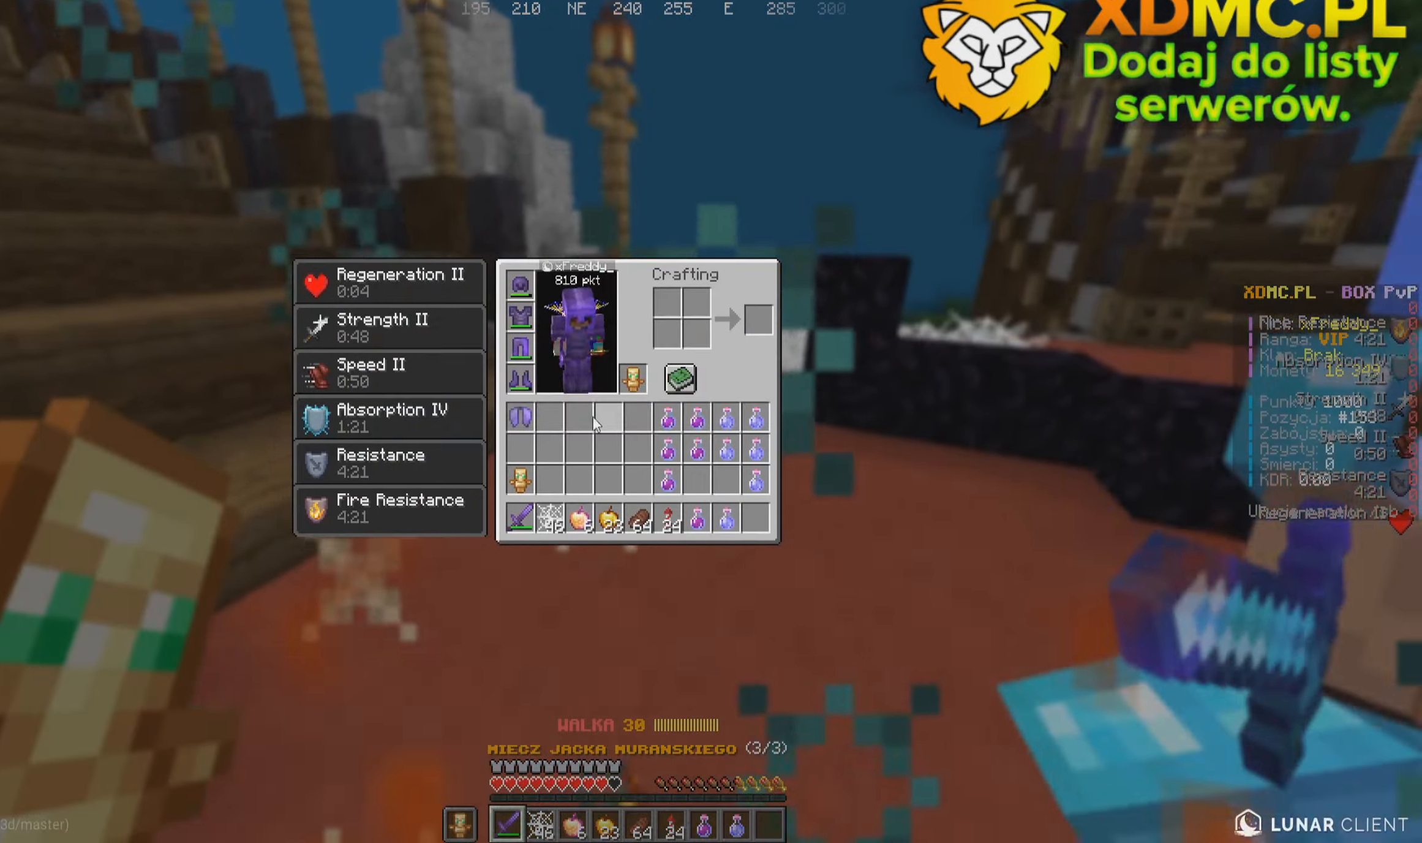
{"keys": [], "mouse": [], "events": []}
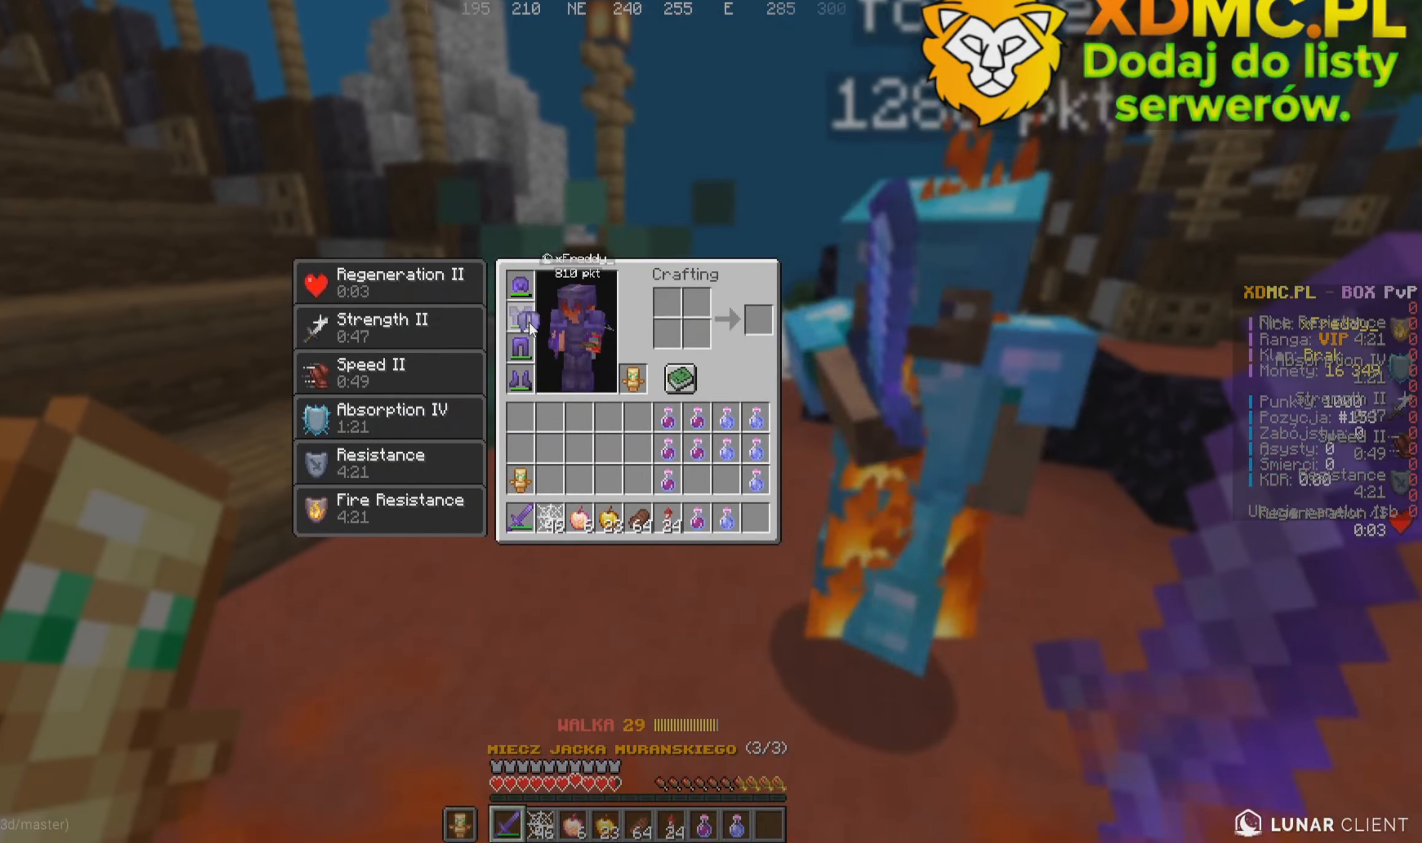
{"keys": ["w"], "mouse": [], "events": [[450, "w", "down"]]}
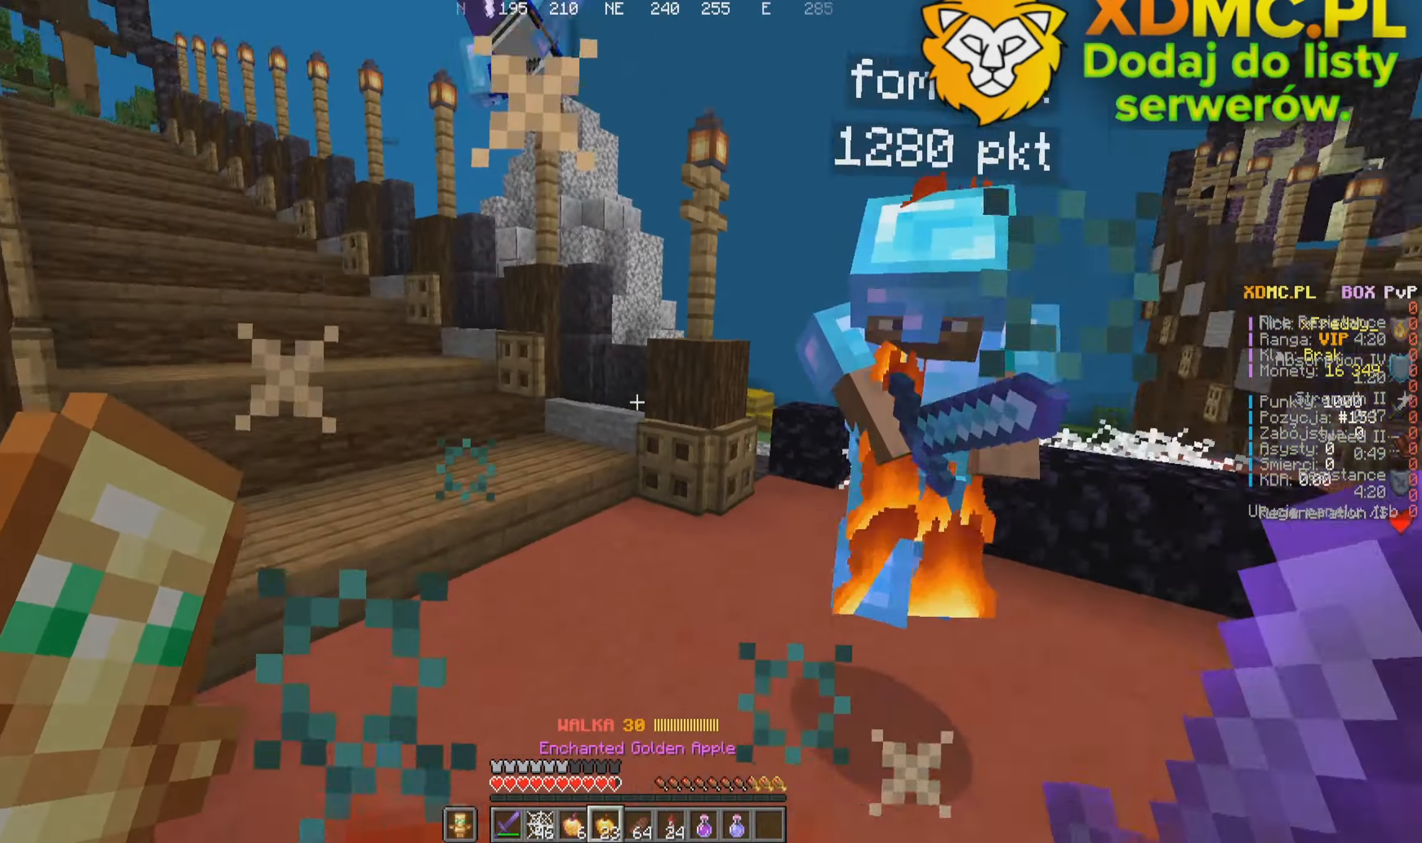
{"keys": ["w"], "mouse": ["right"], "events": [[384, "mouse_right", "down"]]}
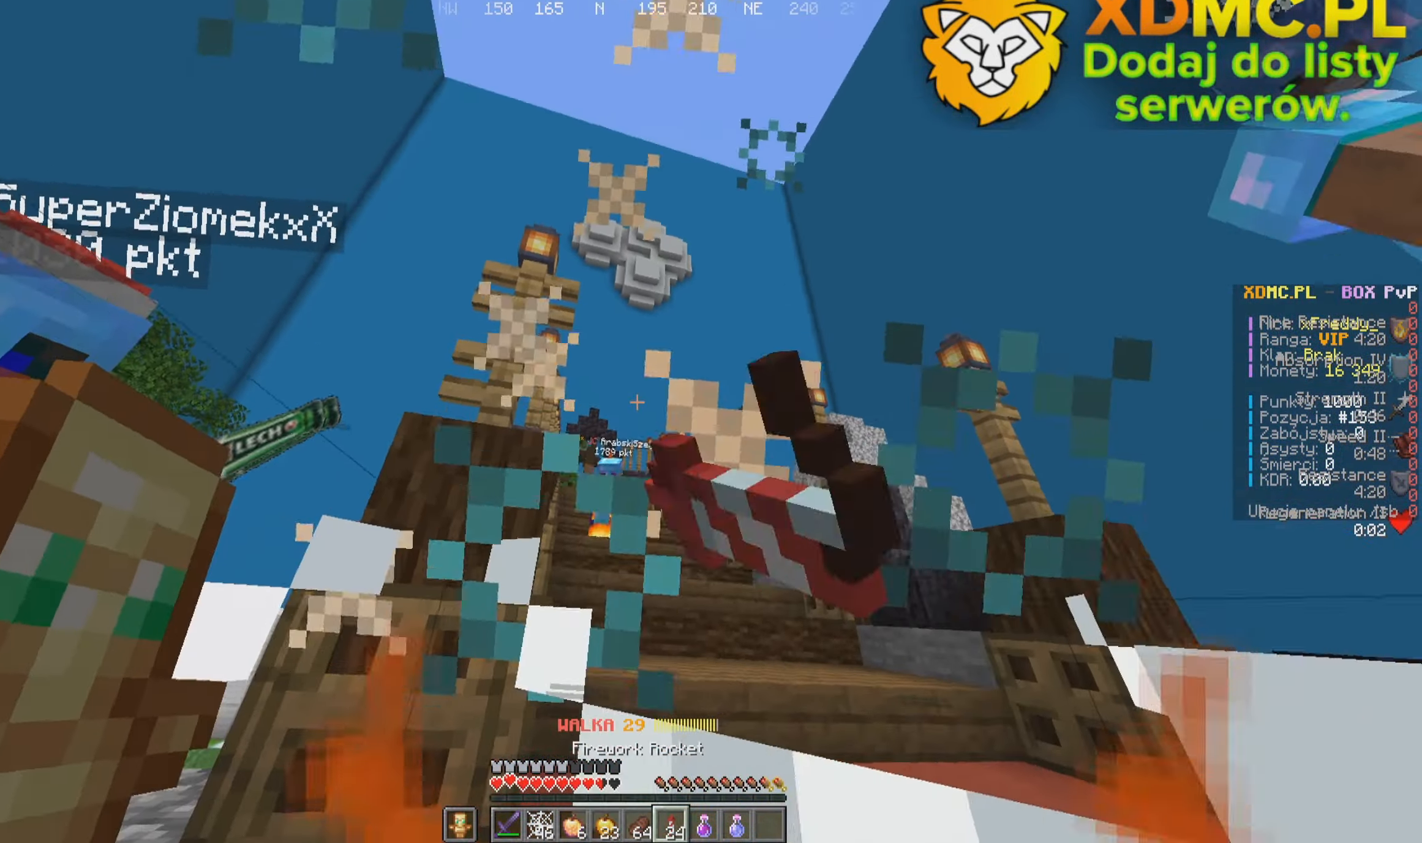
{"keys": ["w"], "mouse": [], "events": [[34, "mouse_right", "up"], [367, "mouse_right", "down"], [500, "mouse_right", "up"]]}
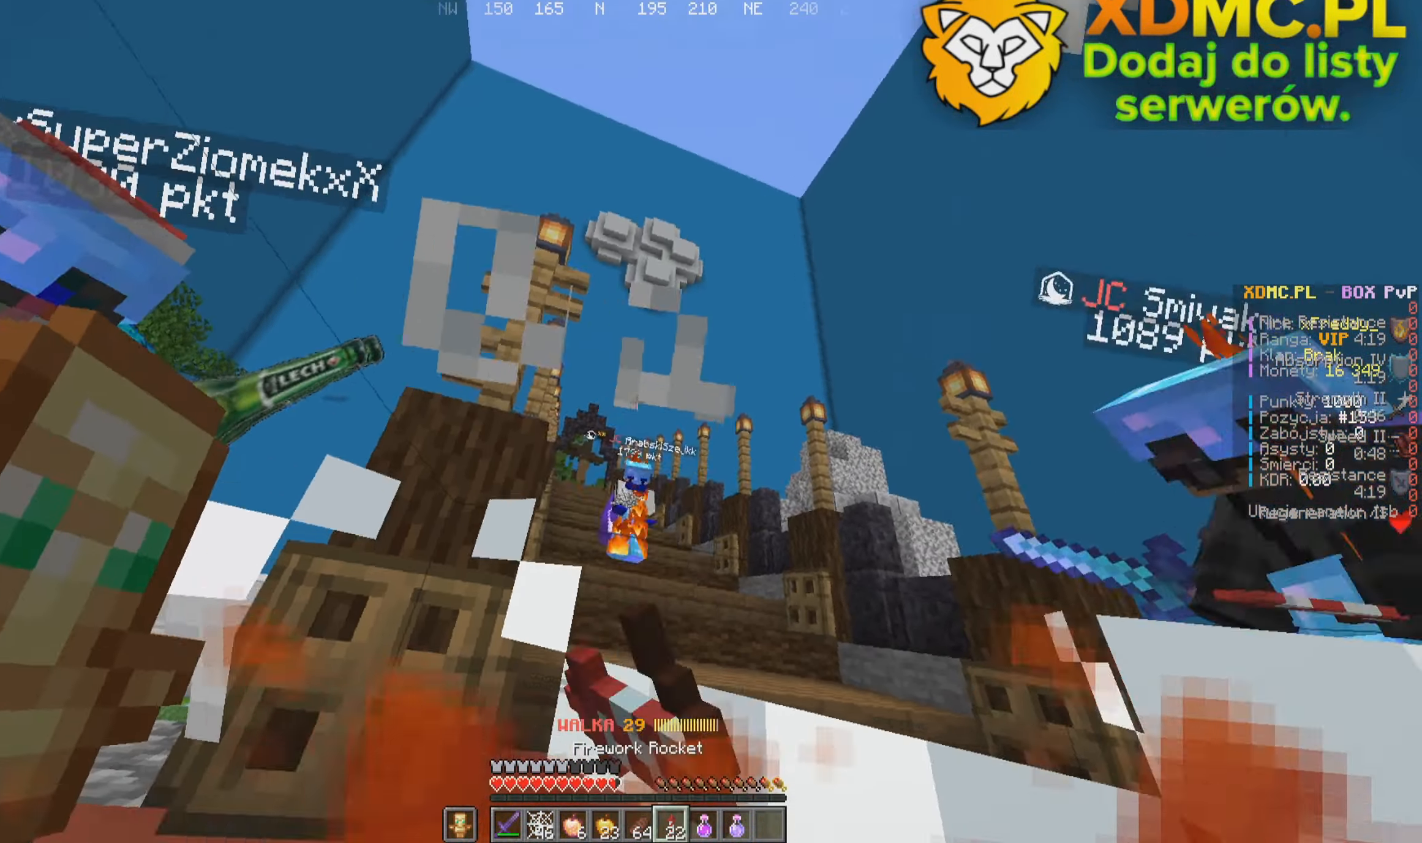
{"keys": ["w"], "mouse": ["left"], "events": [[300, "mouse_left", "down"]]}
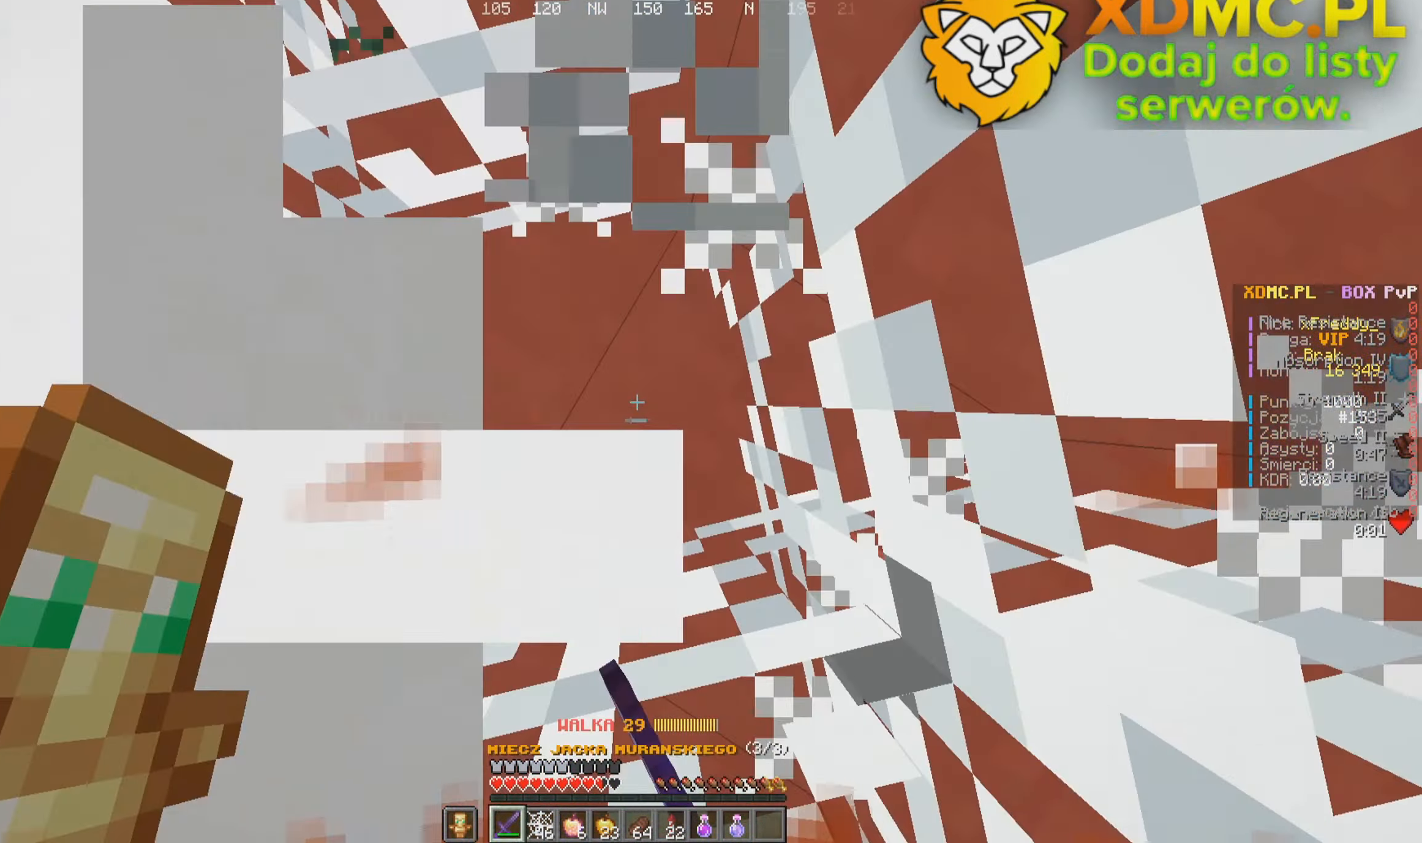
{"keys": ["a", "w"], "mouse": ["right"], "events": [[300, "a", "down"], [434, "mouse_left", "up"], [450, "mouse_right", "down"]]}
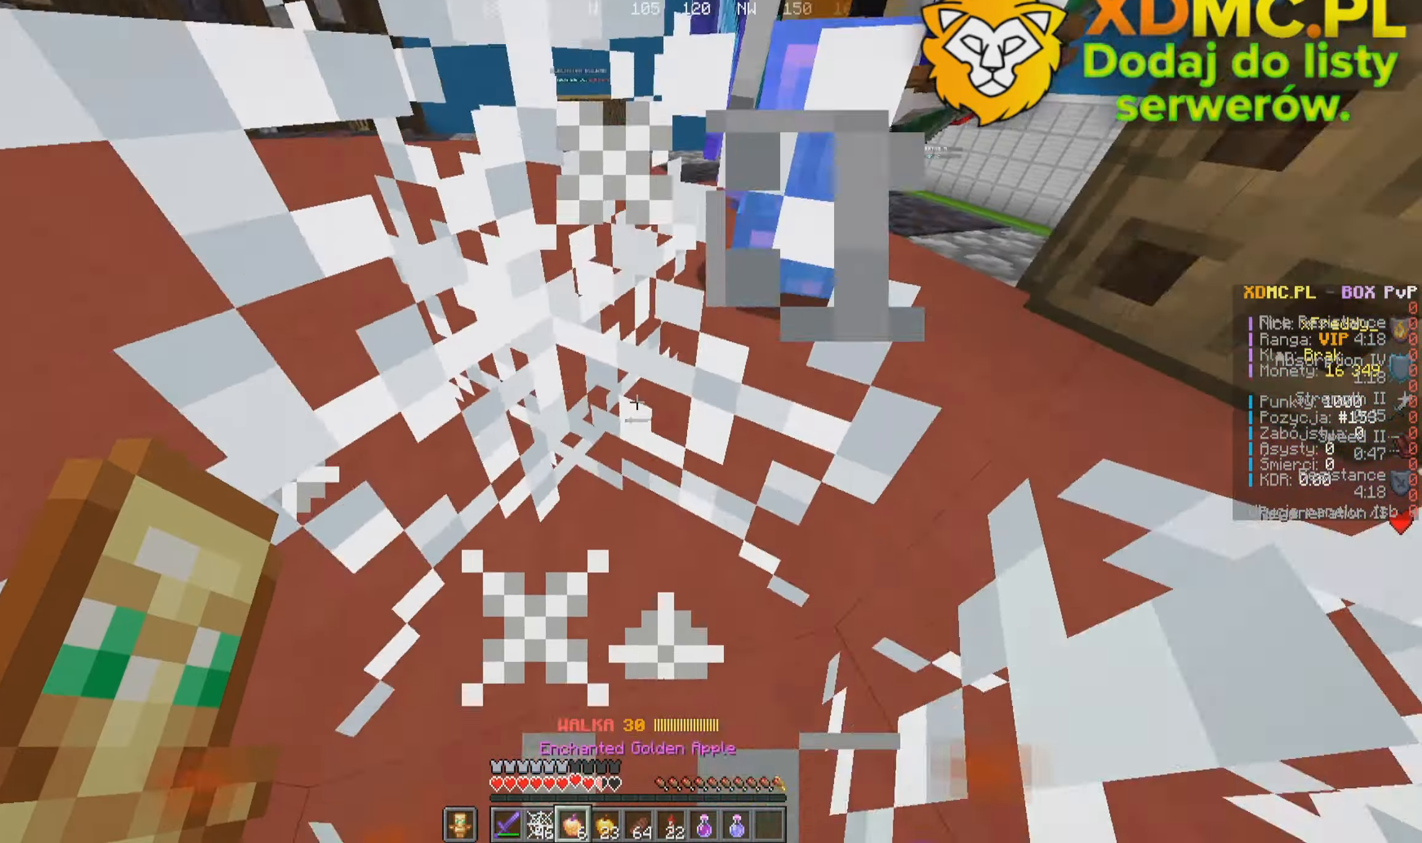
{"keys": ["a", "w"], "mouse": ["right"], "events": []}
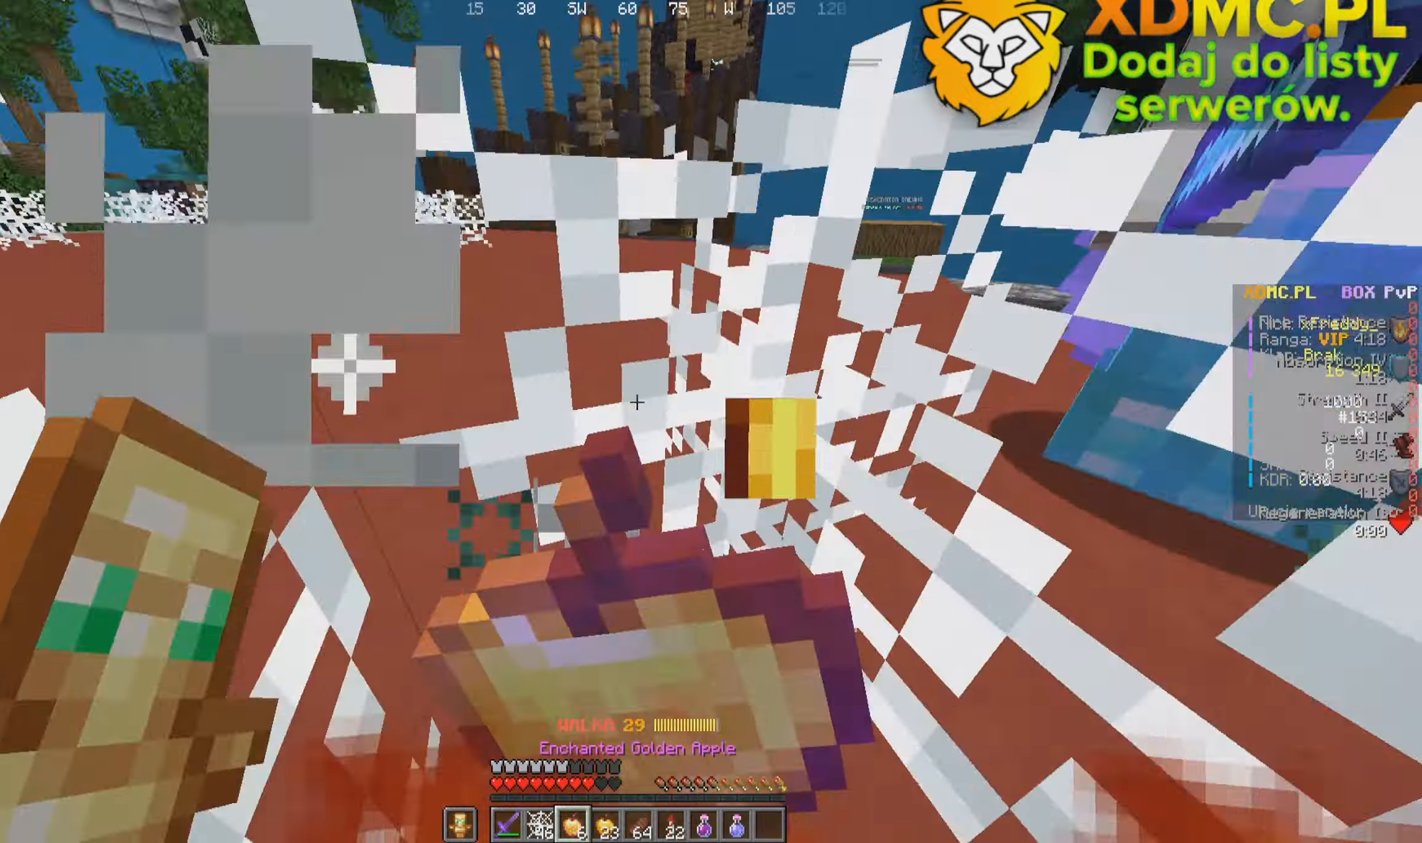
{"keys": ["a", "w"], "mouse": ["right"], "events": []}
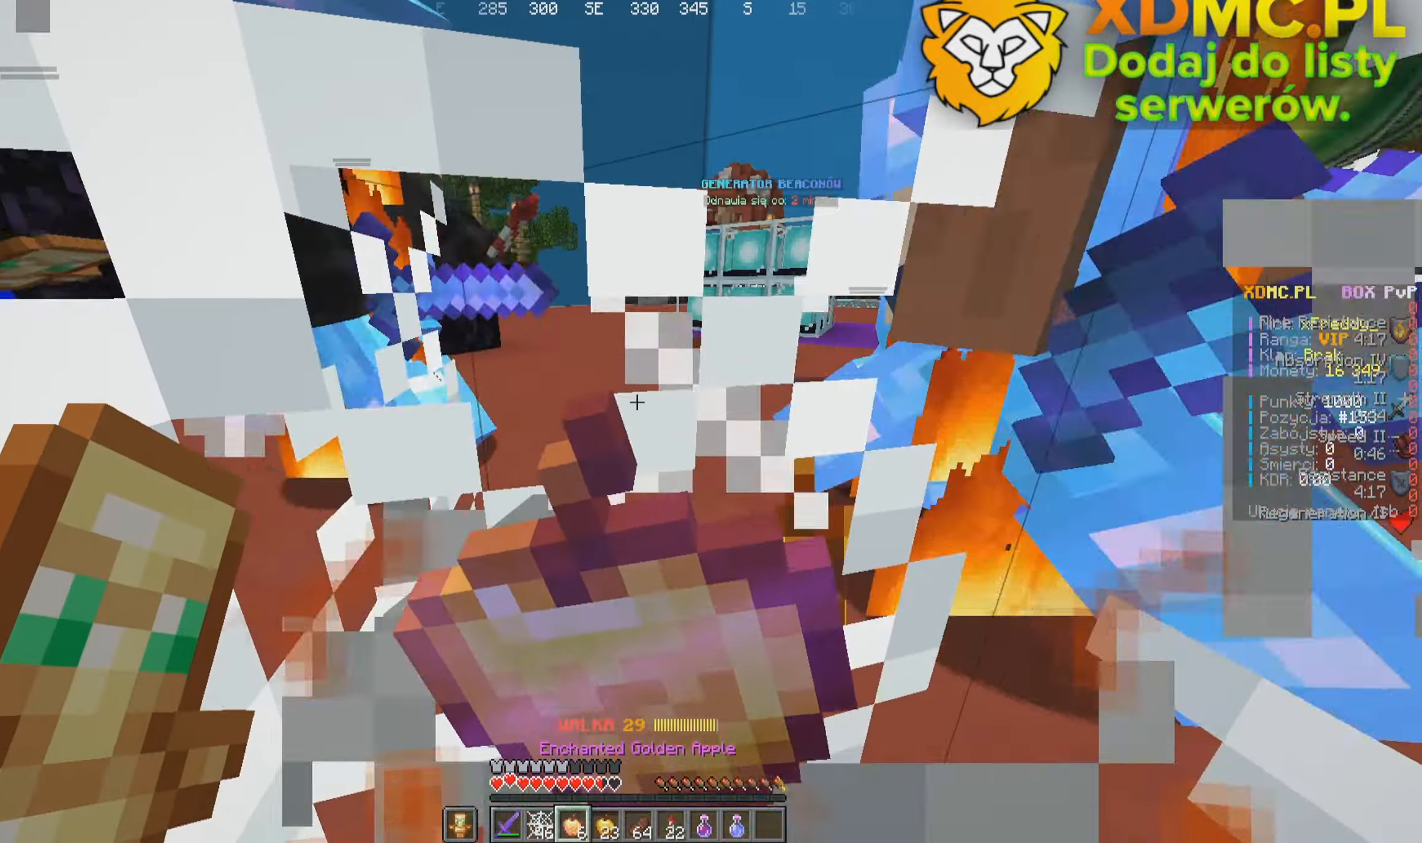
{"keys": ["w"], "mouse": ["right"], "events": [[383, "a", "up"]]}
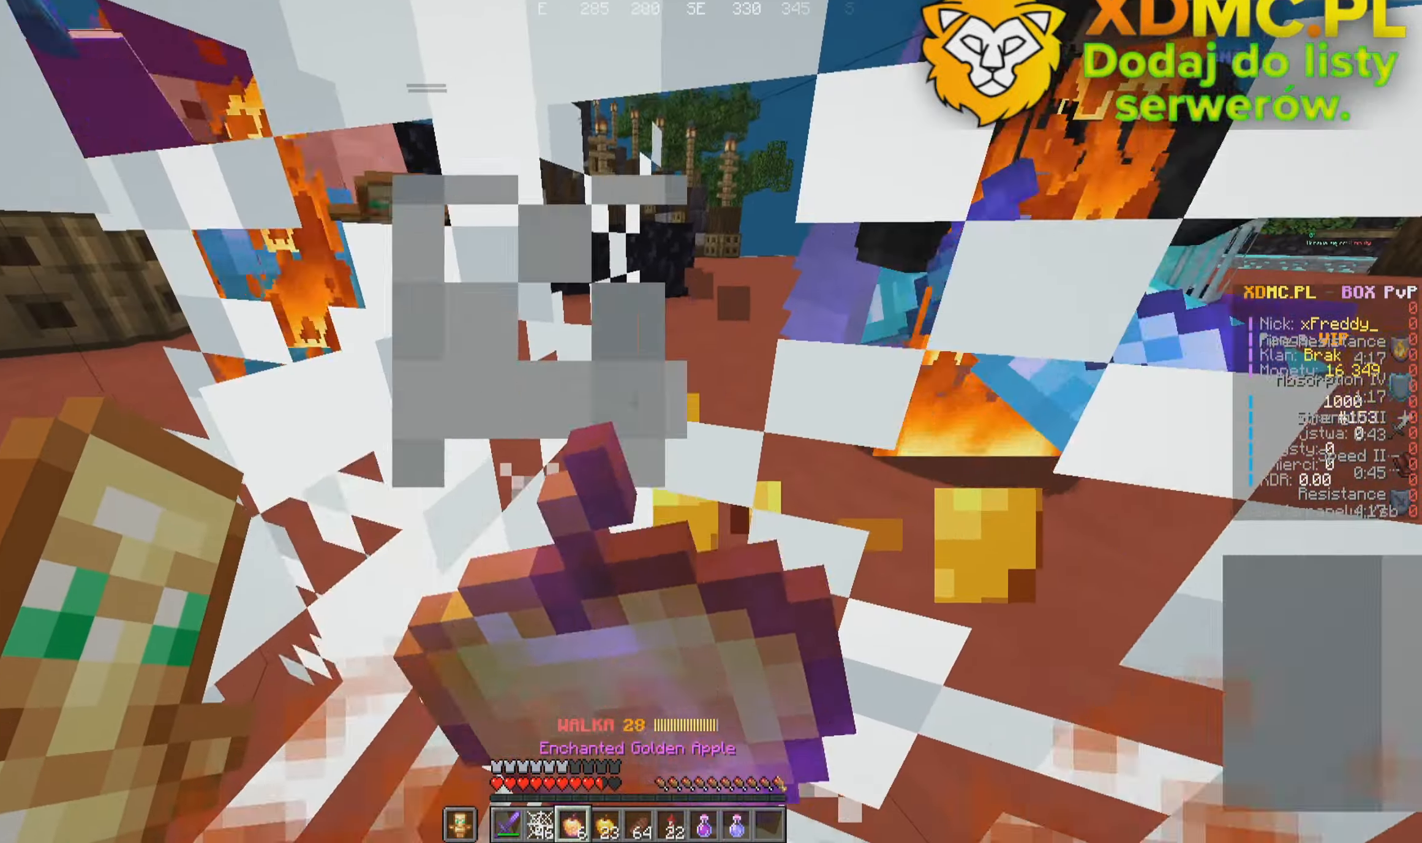
{"keys": ["w"], "mouse": ["left"], "events": [[383, "mouse_left", "down"], [433, "mouse_right", "up"]]}
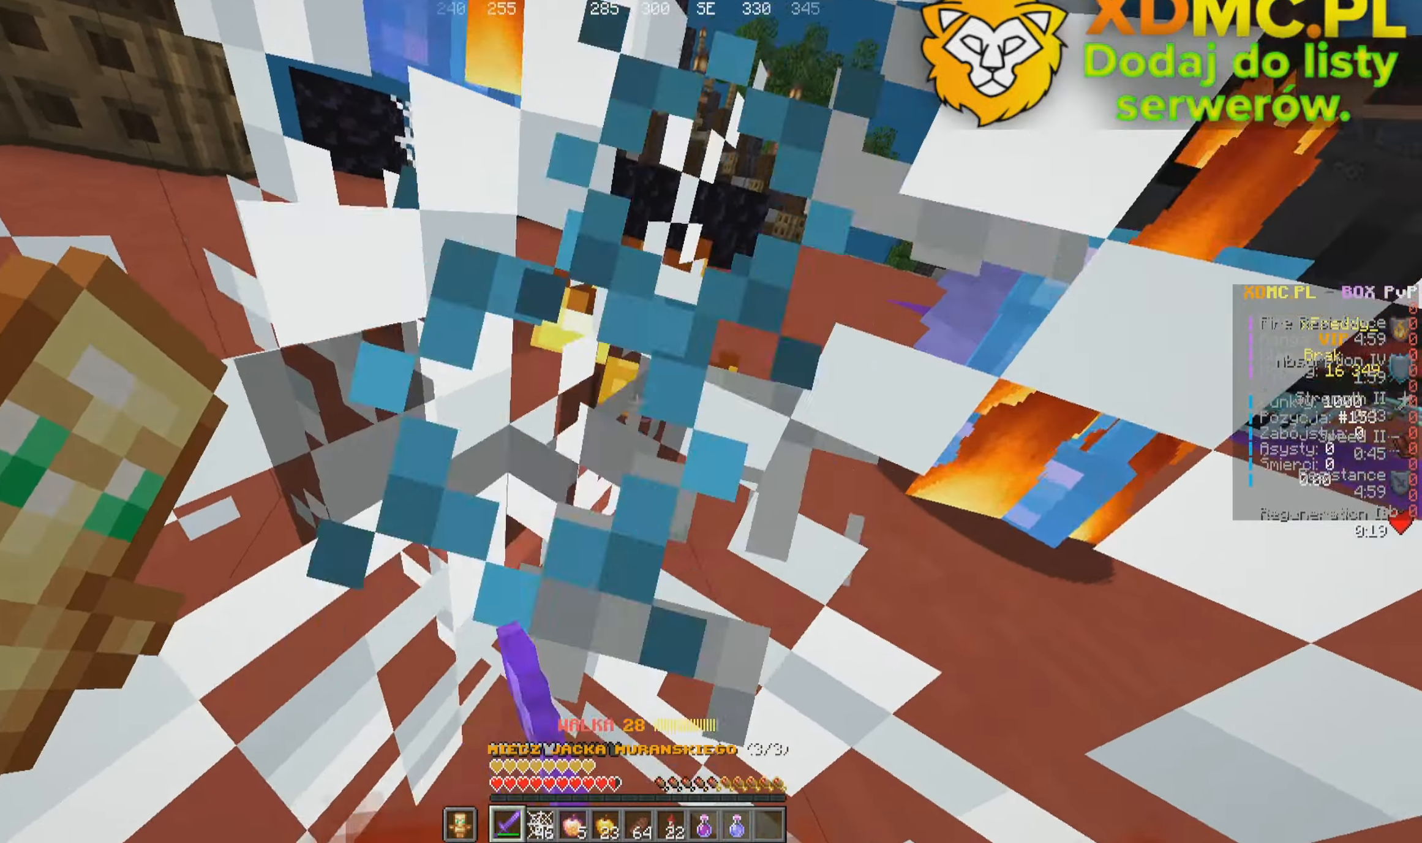
{"keys": ["w"], "mouse": ["left"], "events": []}
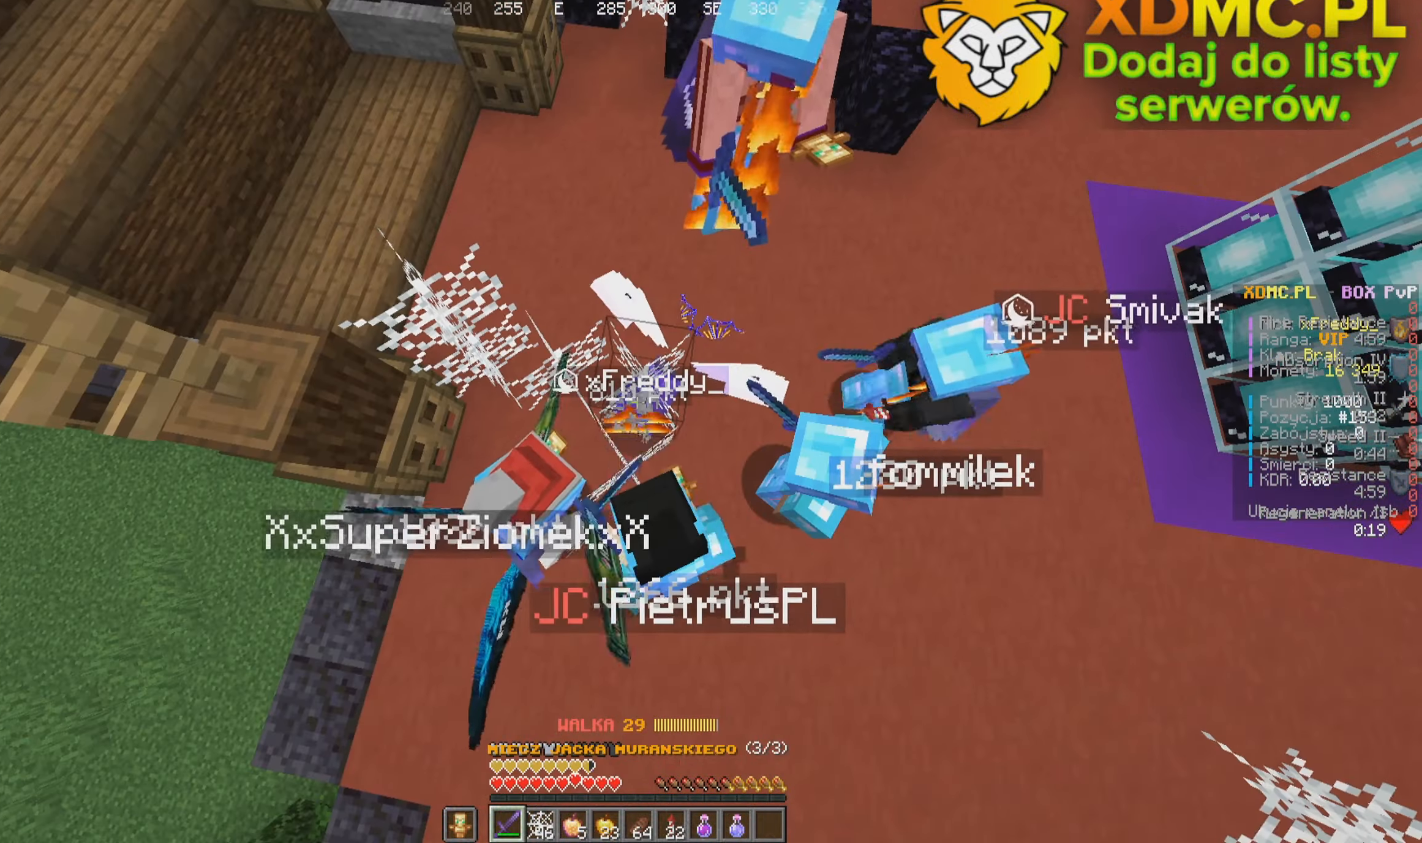
{"keys": ["w"], "mouse": ["left"], "events": []}
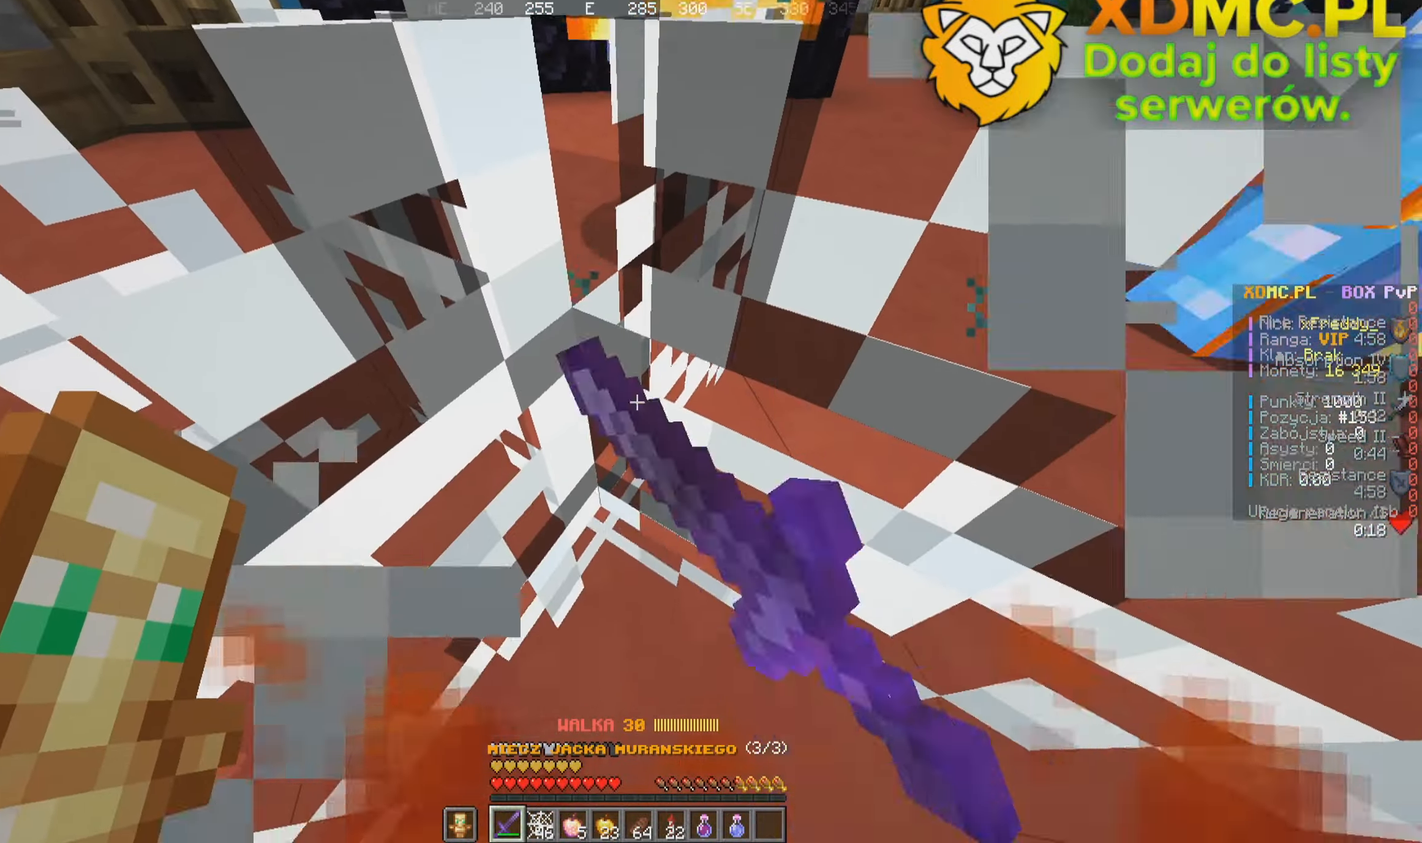
{"keys": ["w"], "mouse": ["left"], "events": []}
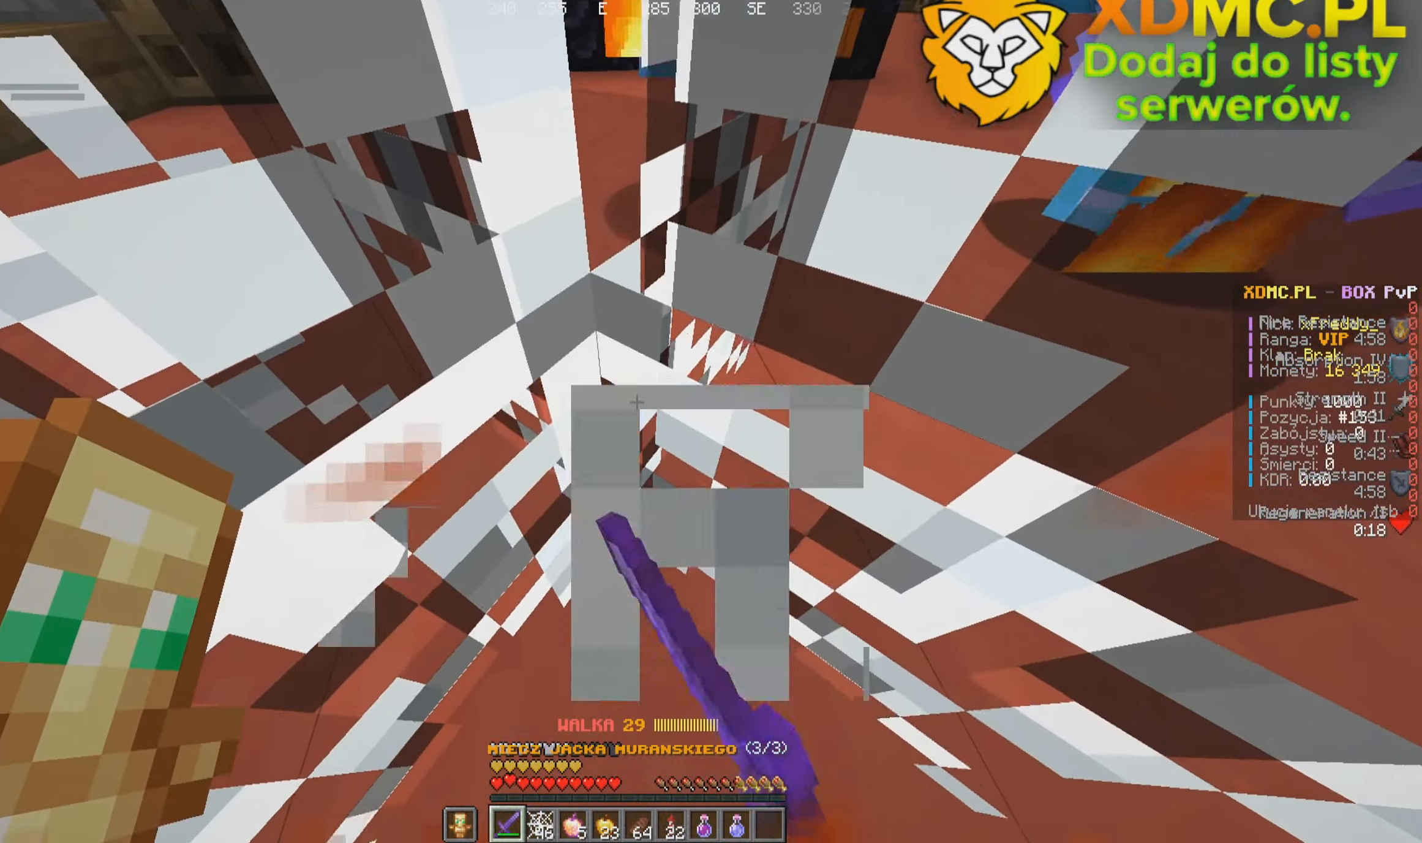
{"keys": ["w"], "mouse": ["left"], "events": []}
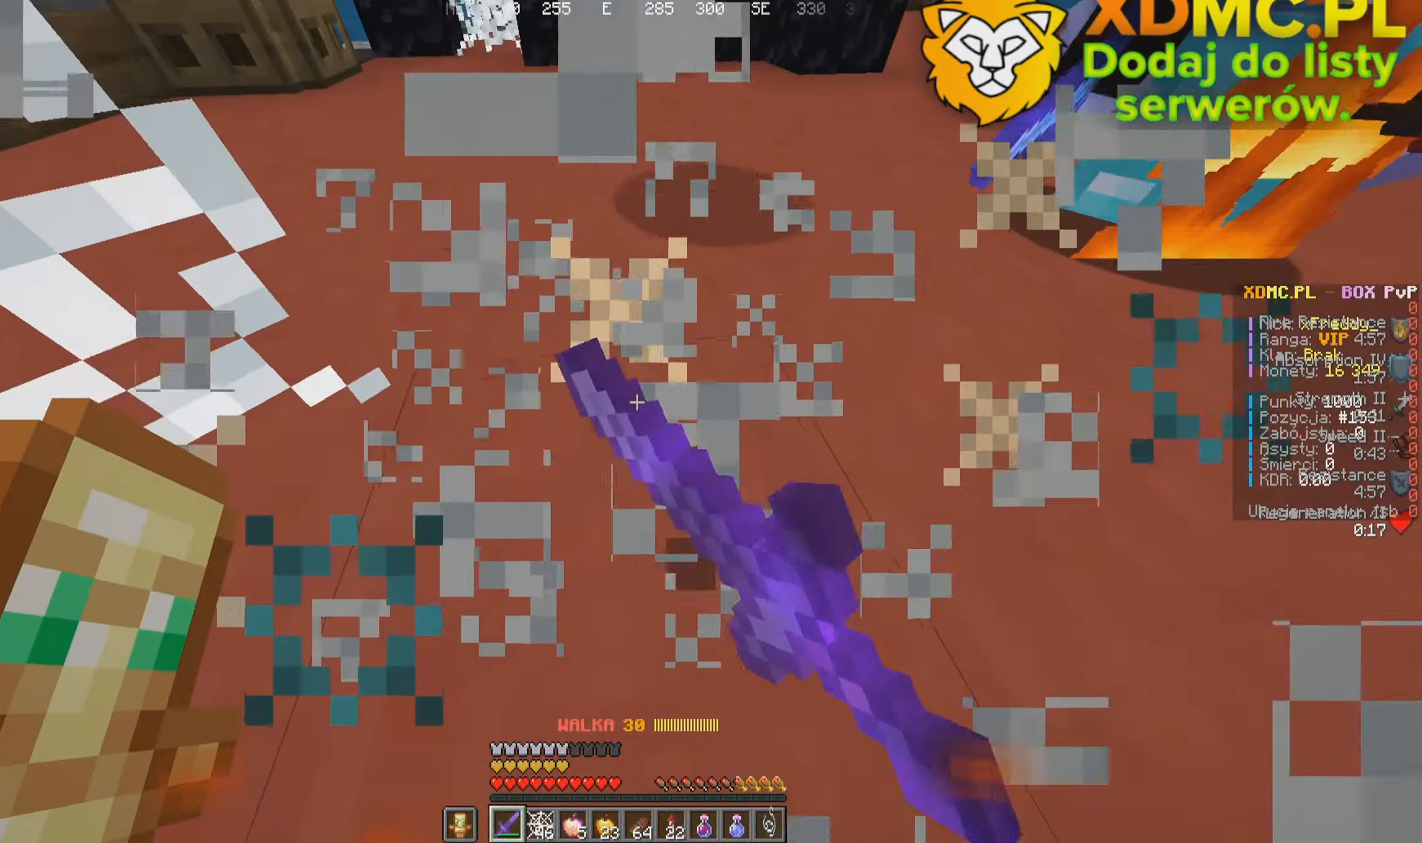
{"keys": ["w"], "mouse": [], "events": [[266, "mouse_left", "up"]]}
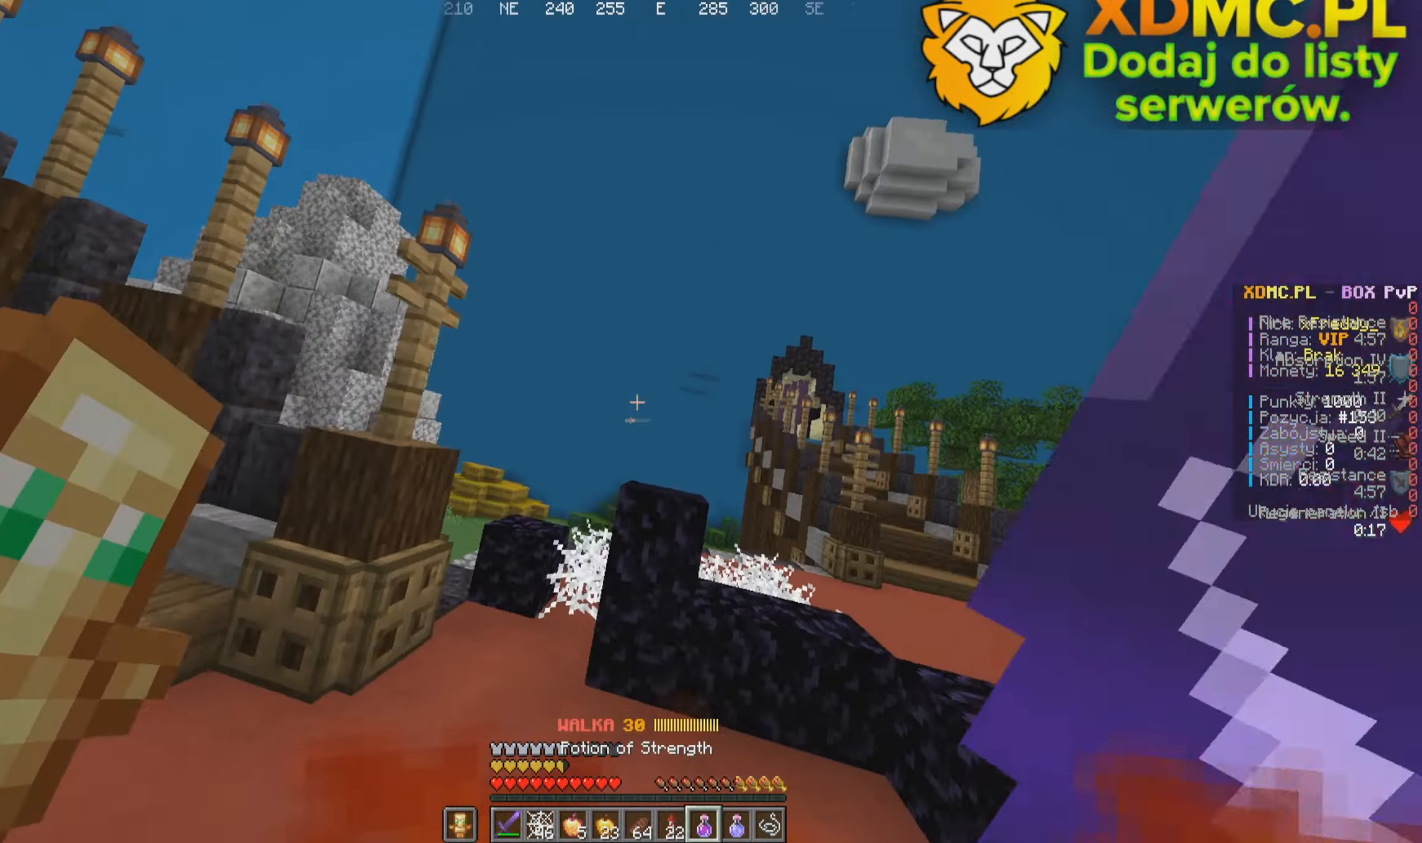
{"keys": ["w"], "mouse": ["right"], "events": [[350, "mouse_right", "down"]]}
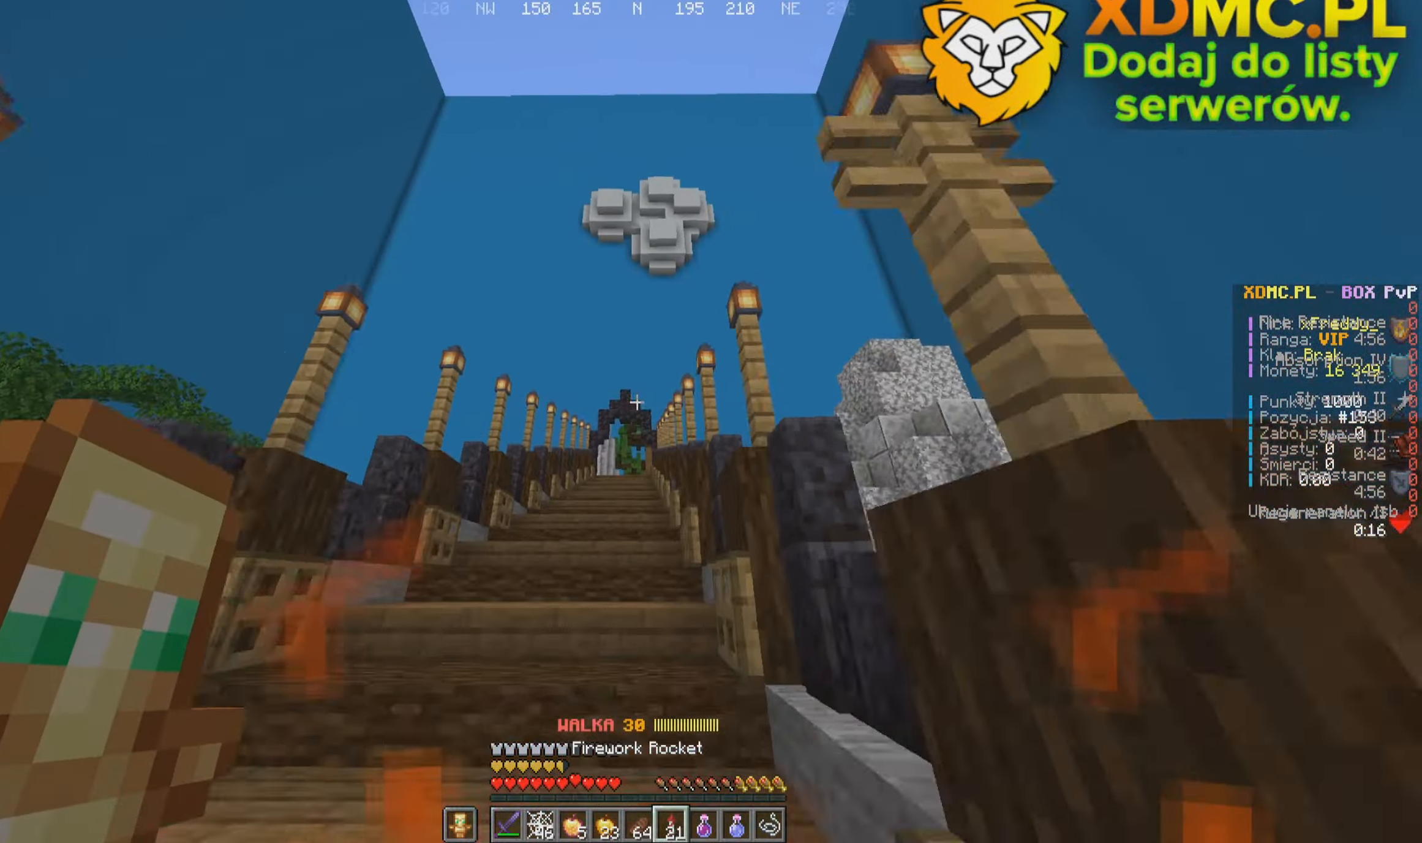
{"keys": ["w"], "mouse": [], "events": [[50, "mouse_right", "up"]]}
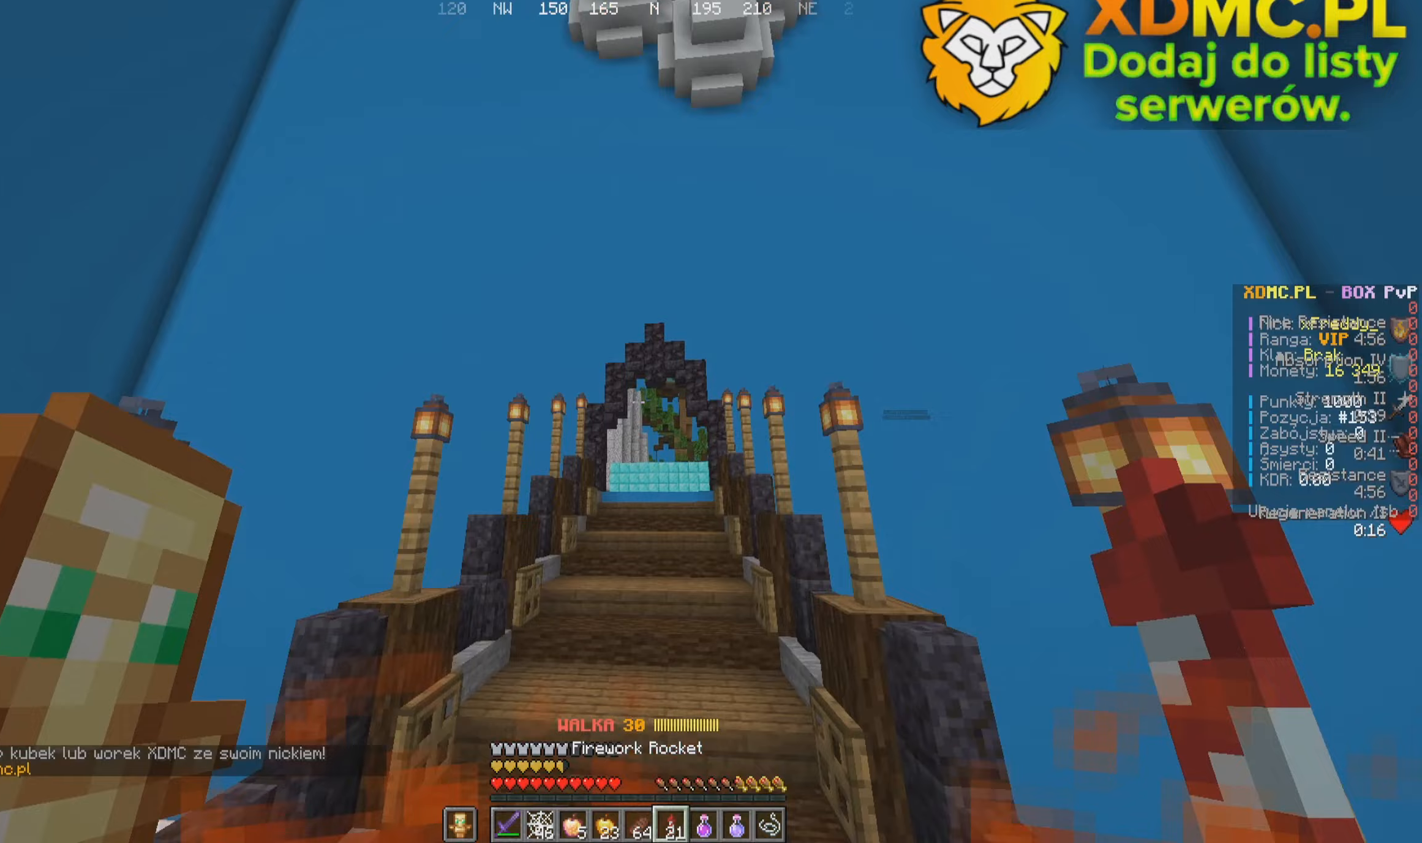
{"keys": ["w"], "mouse": ["right"], "events": [[500, "mouse_right", "down"]]}
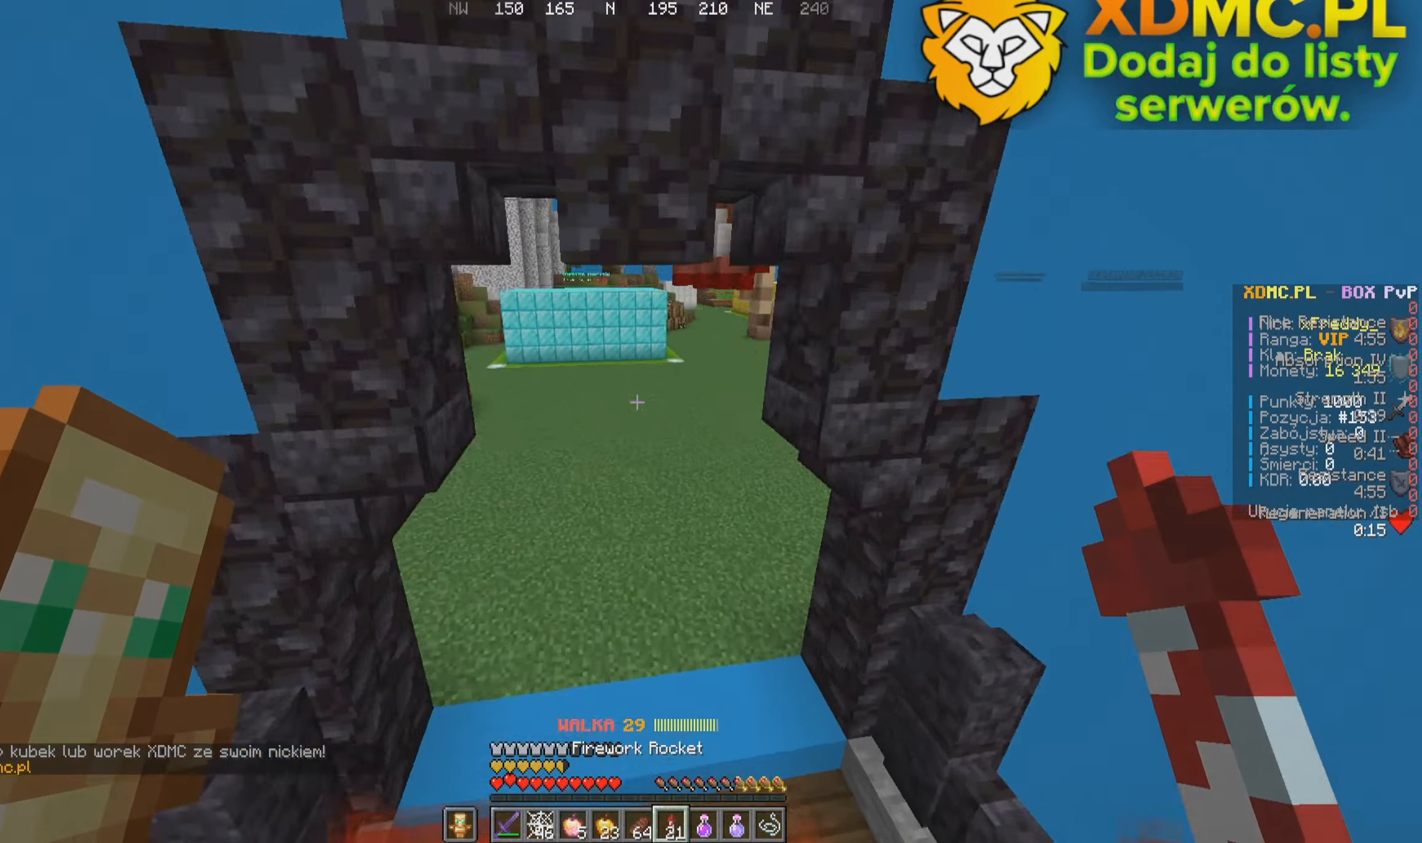
{"keys": ["w"], "mouse": [], "events": [[150, "mouse_right", "up"]]}
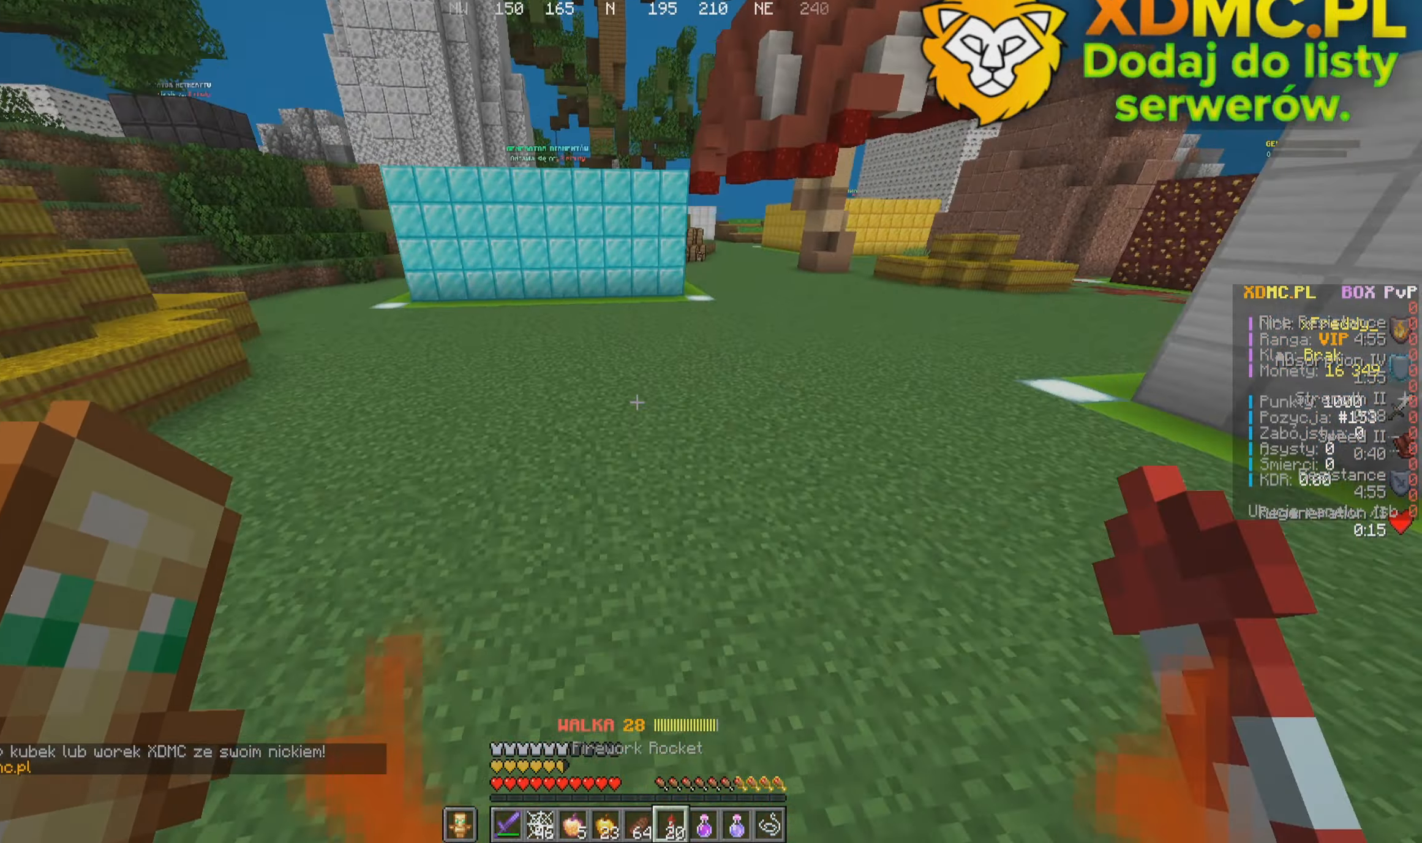
{"keys": ["w"], "mouse": [], "events": [[133, "mouse_right", "down"], [317, "mouse_right", "up"]]}
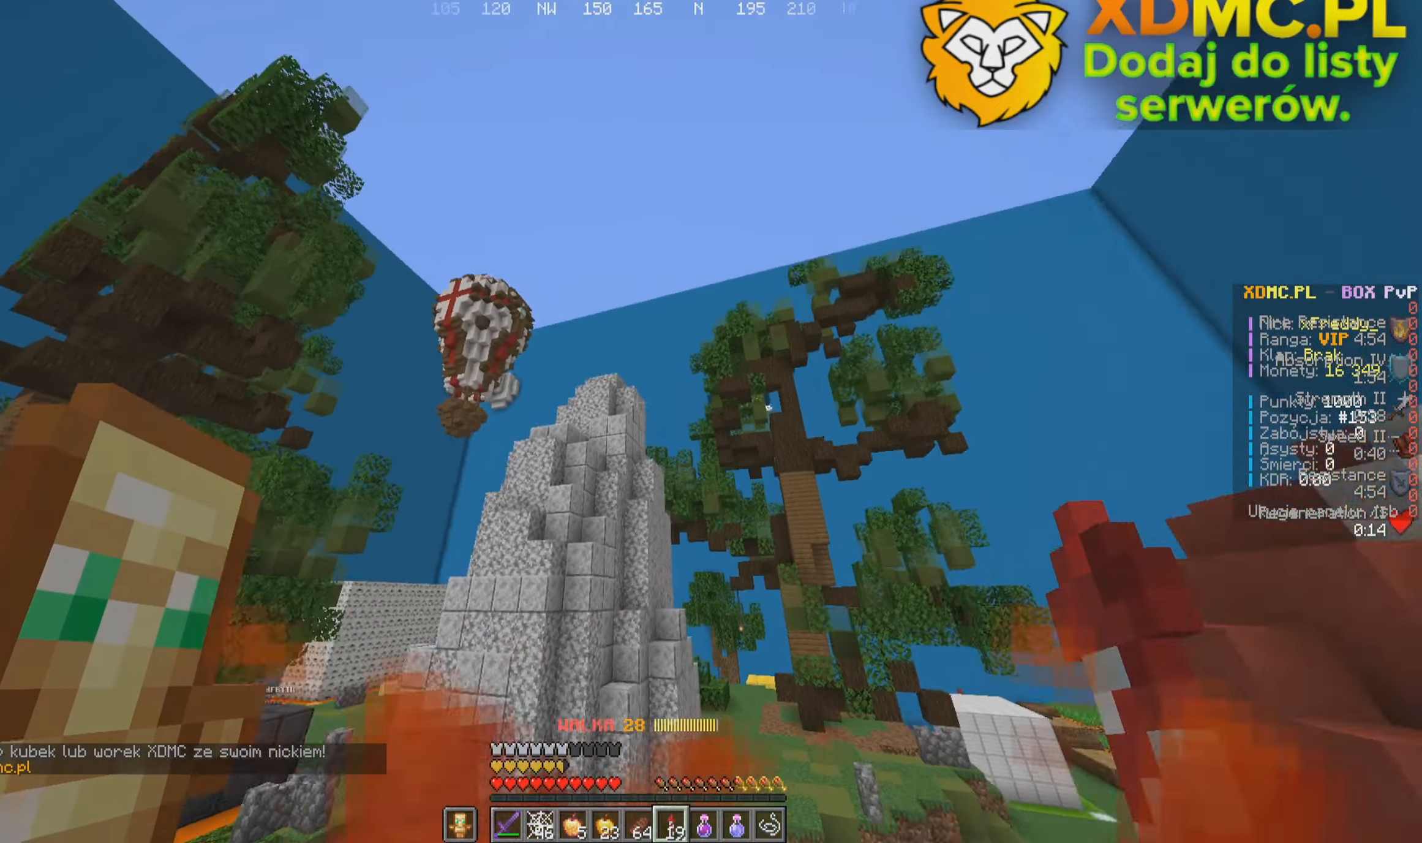
{"keys": ["w"], "mouse": [], "events": []}
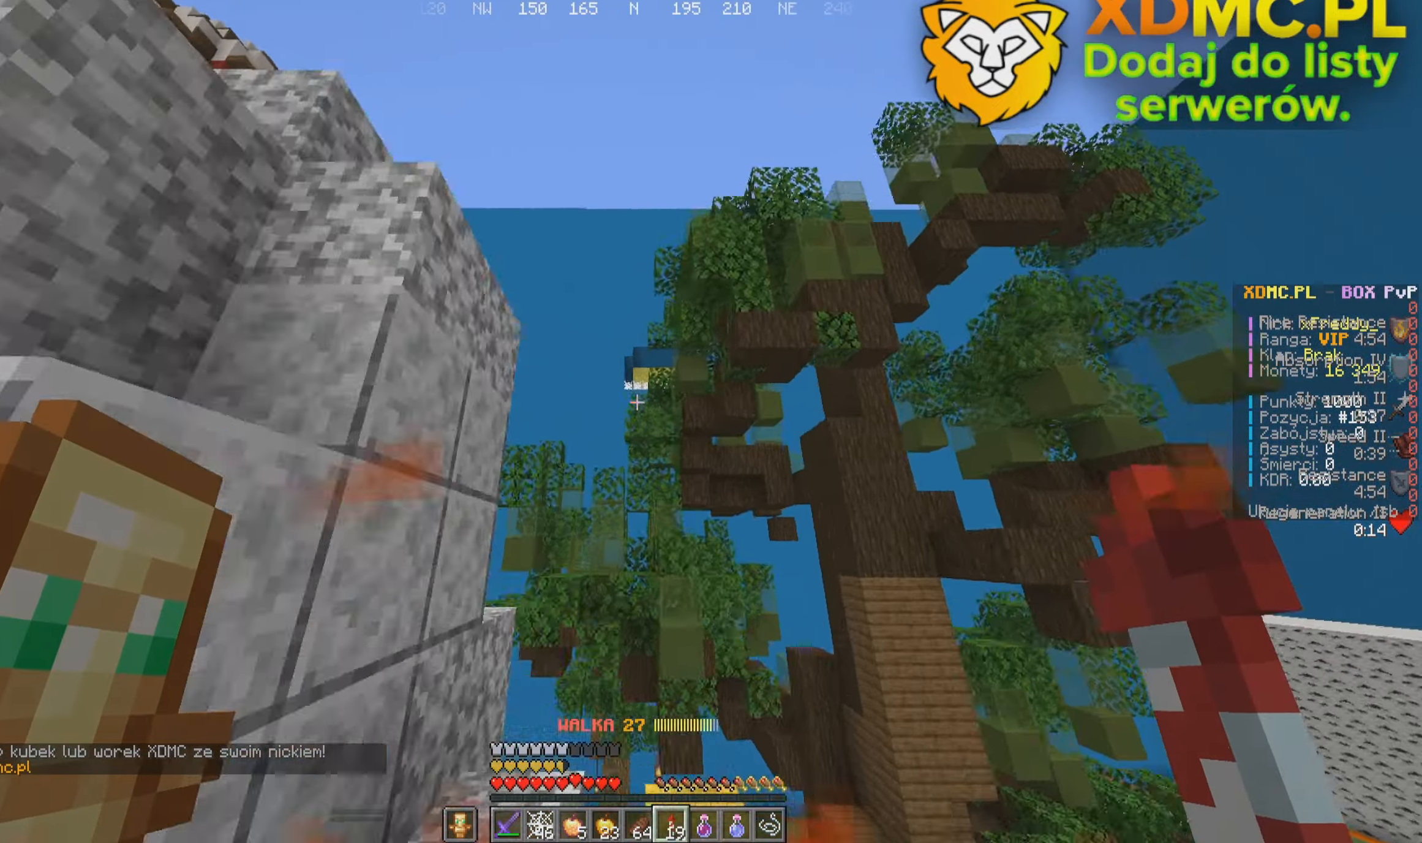
{"keys": ["w"], "mouse": [], "events": []}
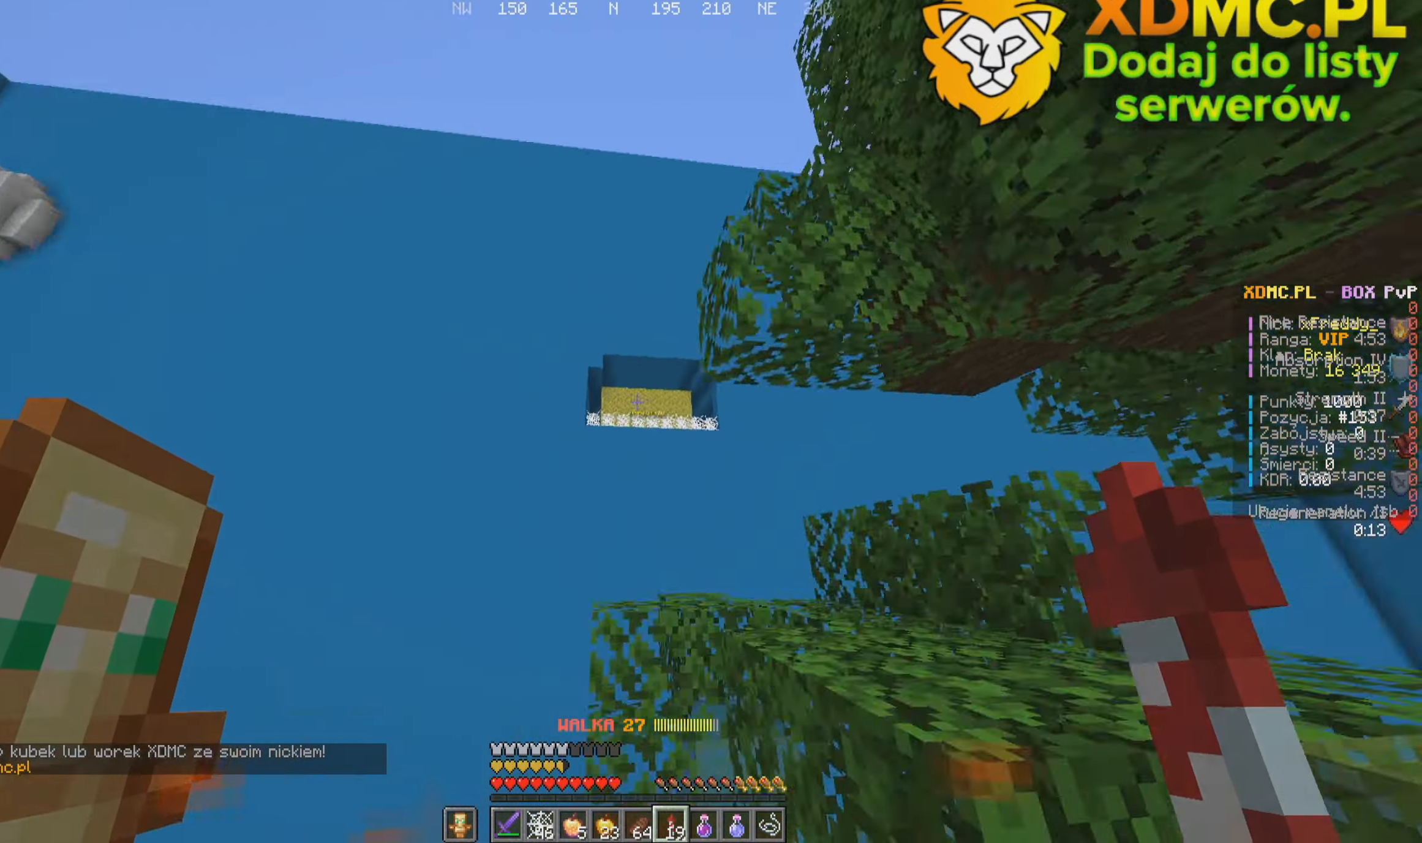
{"keys": ["w"], "mouse": [], "events": []}
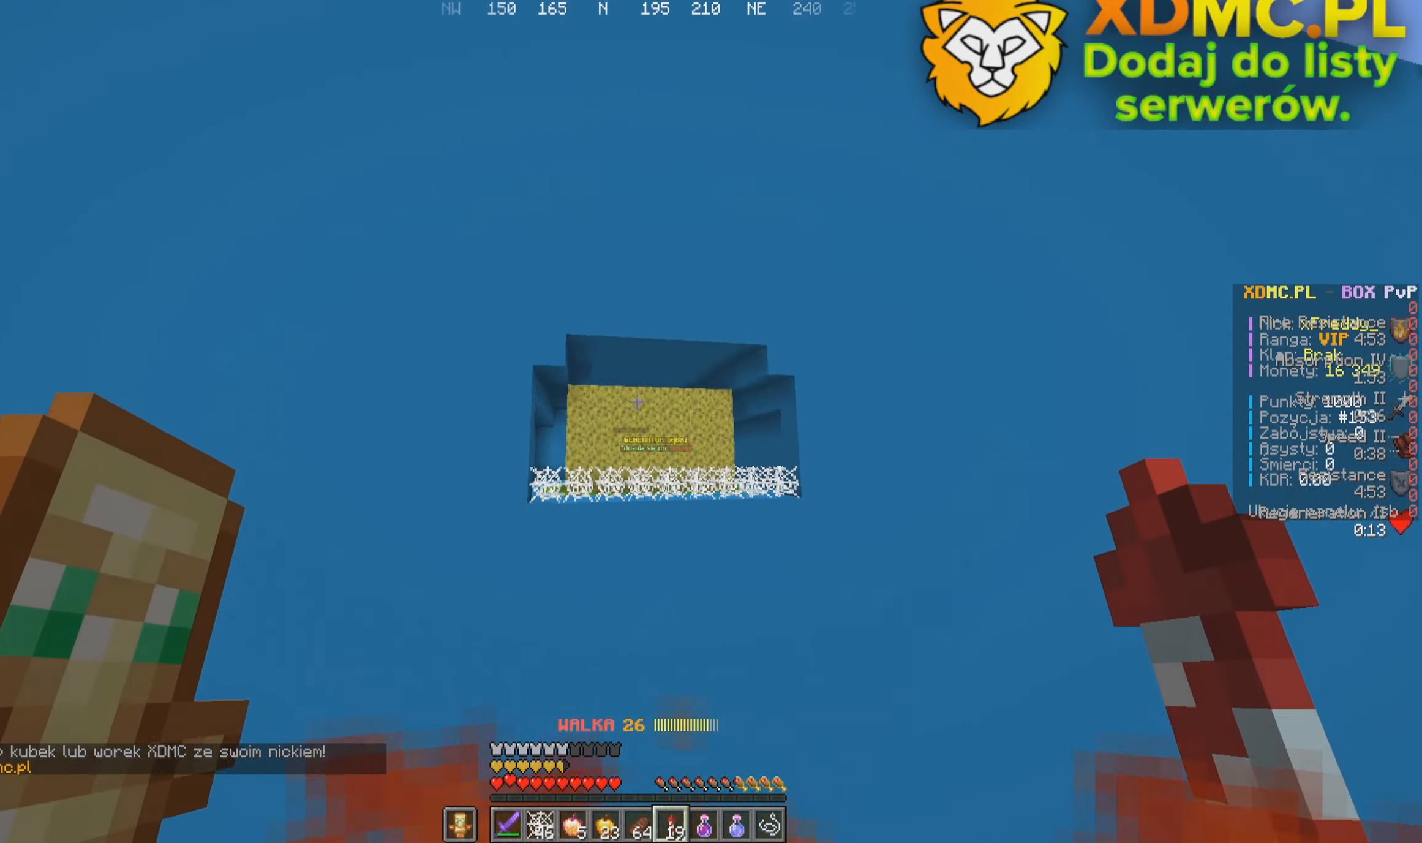
{"keys": ["w"], "mouse": [], "events": [[133, "mouse_right", "down"], [283, "mouse_right", "up"]]}
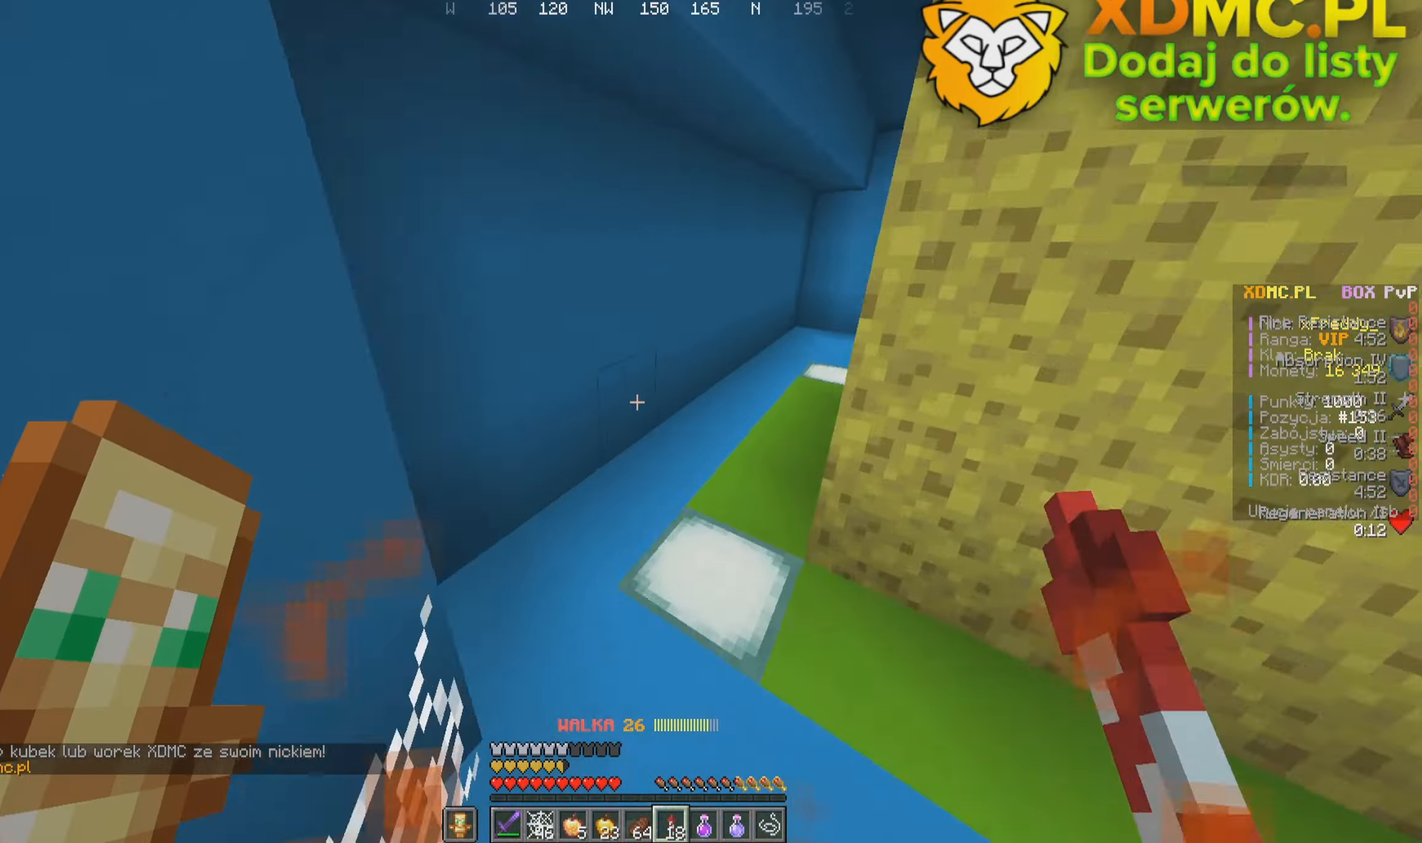
{"keys": ["w"], "mouse": [], "events": [[217, "w", "up"], [500, "w", "down"]]}